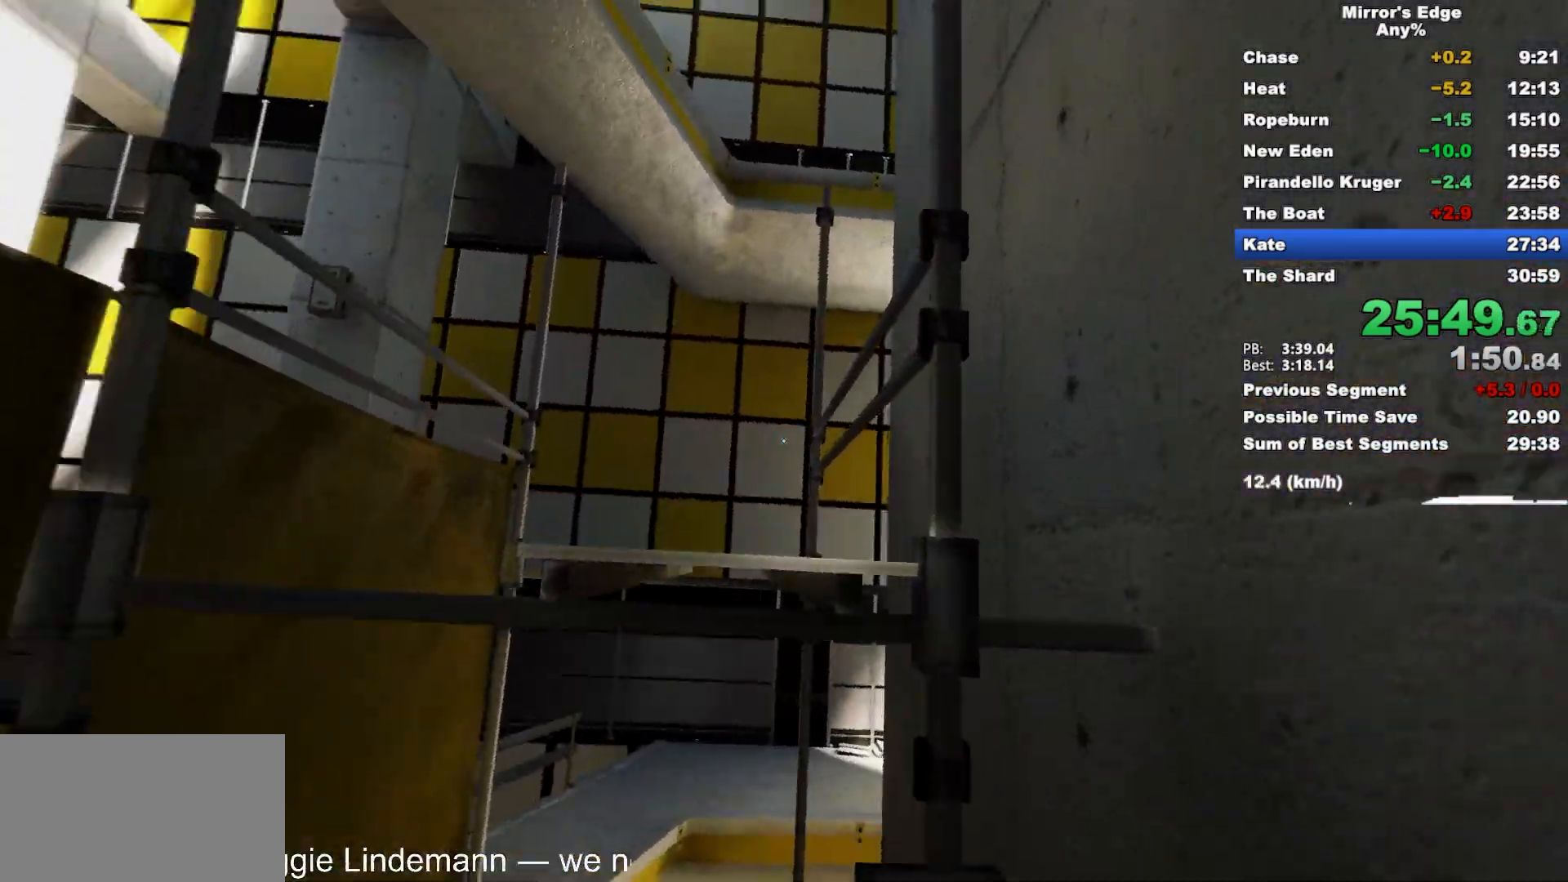
Gameplay with keyboard and mouse; each line is a JSON object with the keys and mouse buttons held at the frame after it. "events" lists presses ("down") and releases ("up") of "a", "d", "e", "q", "s", "shift", "space", "w", "mouse_left", "mouse_right", "mouse_wheel_up" and "mouse_wheel_down" between this image and that frame as [ms after this image, input, new state], when the widget could be followed in between. "mouse_left", "mouse_right", "mouse_wheel_up", "mouse_wheel_down" = the "left", "right", "wheel_up", "wheel_down" buttons of the "mouse" list. No other keys are recorded. Mouse movement is not recorded.
{"keys": [], "mouse": [], "events": [[67, "space", "up"], [450, "w", "up"]]}
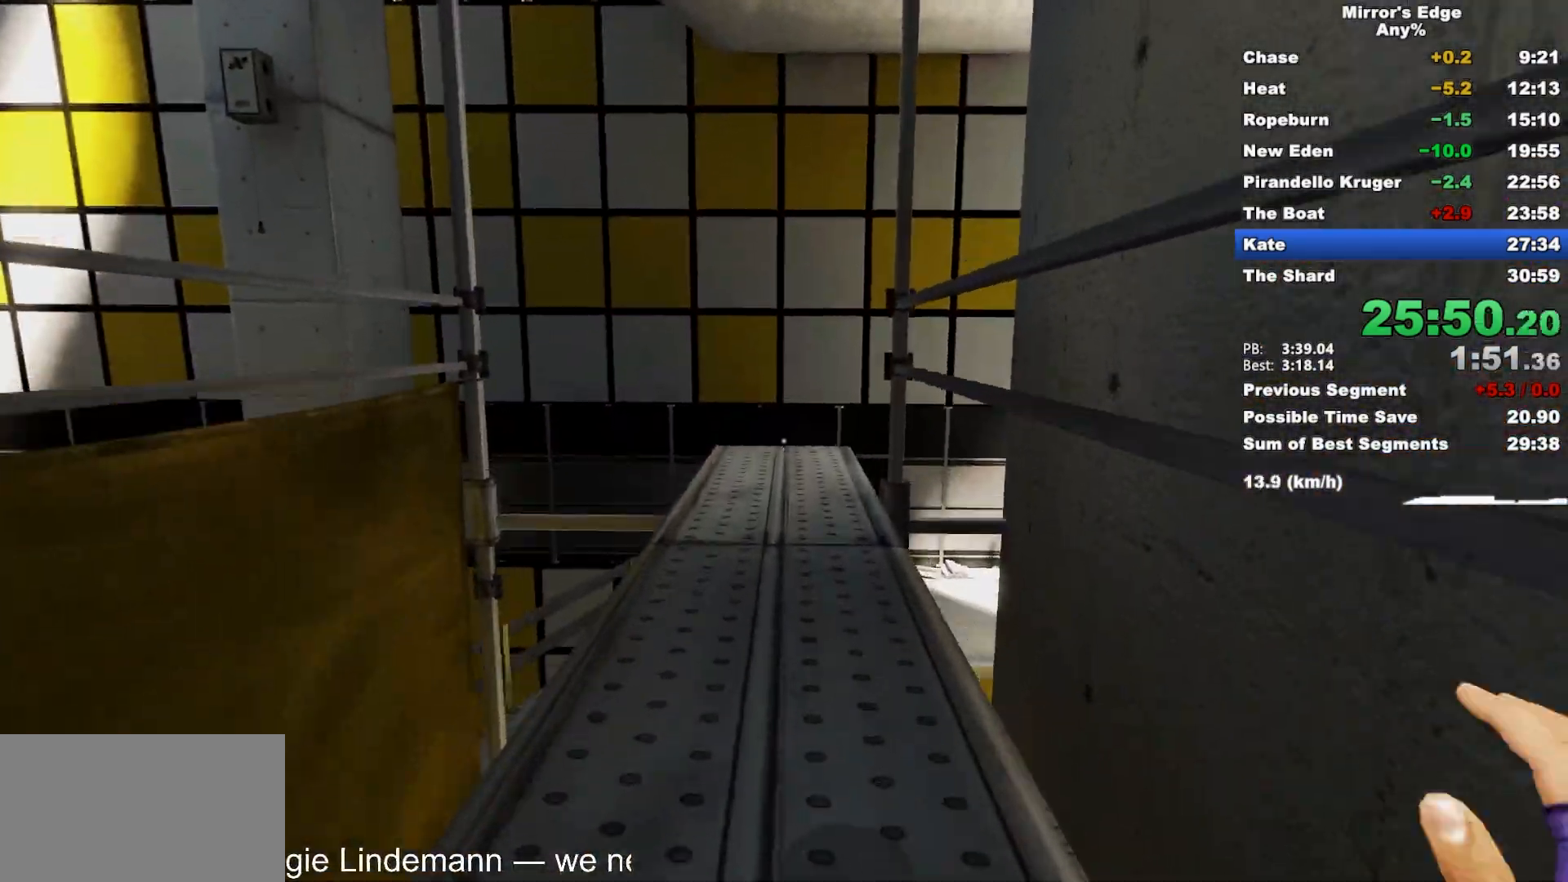
{"keys": [], "mouse": [], "events": [[133, "d", "down"], [133, "s", "down"], [417, "s", "up"], [467, "d", "up"]]}
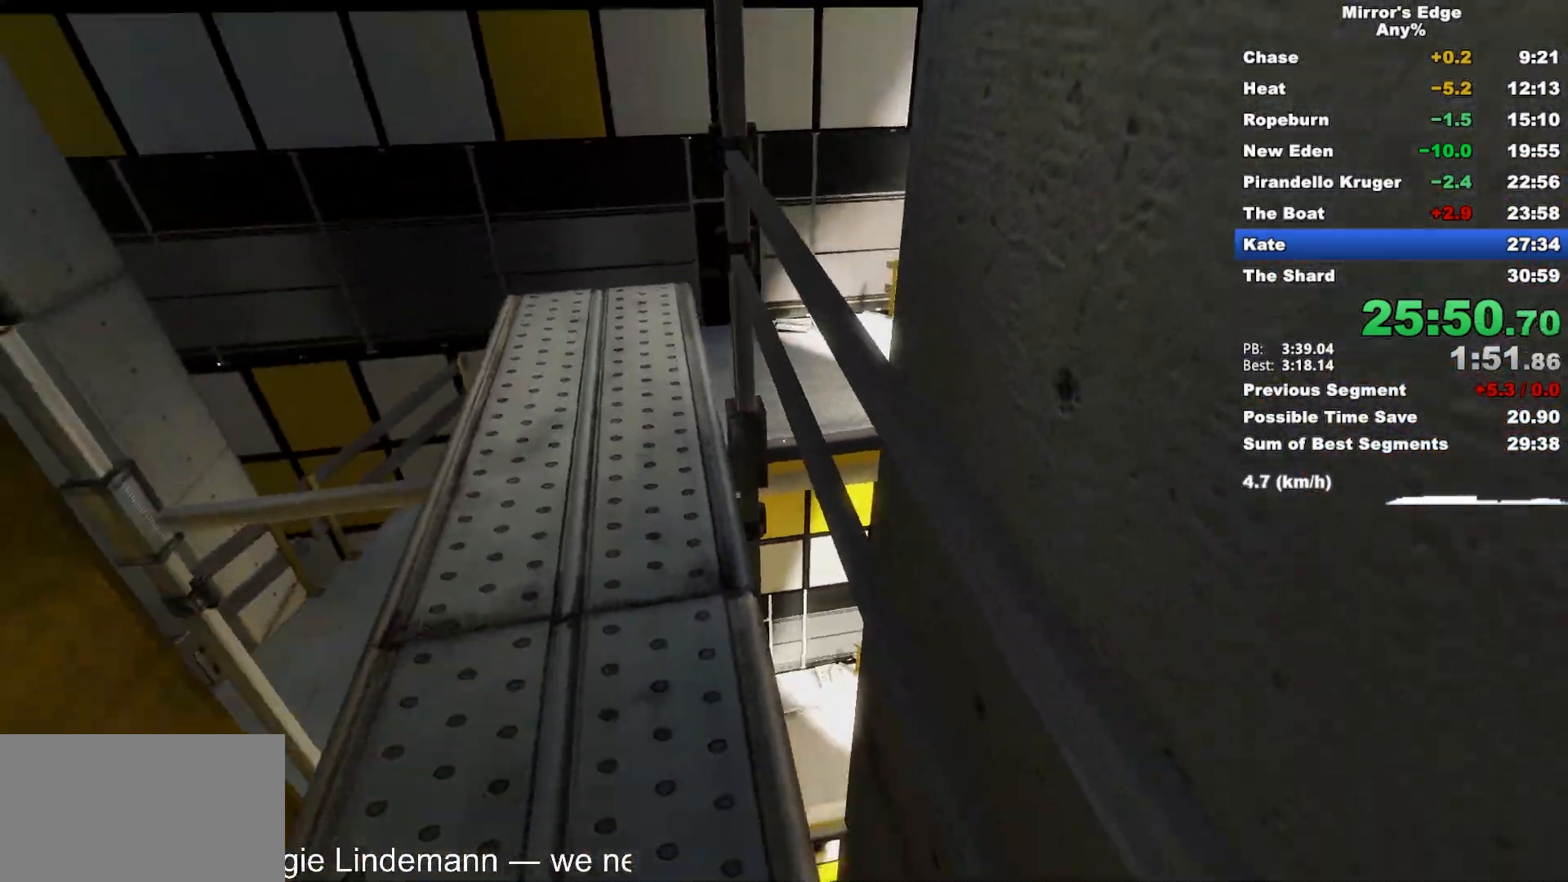
{"keys": ["d"], "mouse": [], "events": [[200, "space", "down"], [333, "space", "up"], [433, "d", "down"]]}
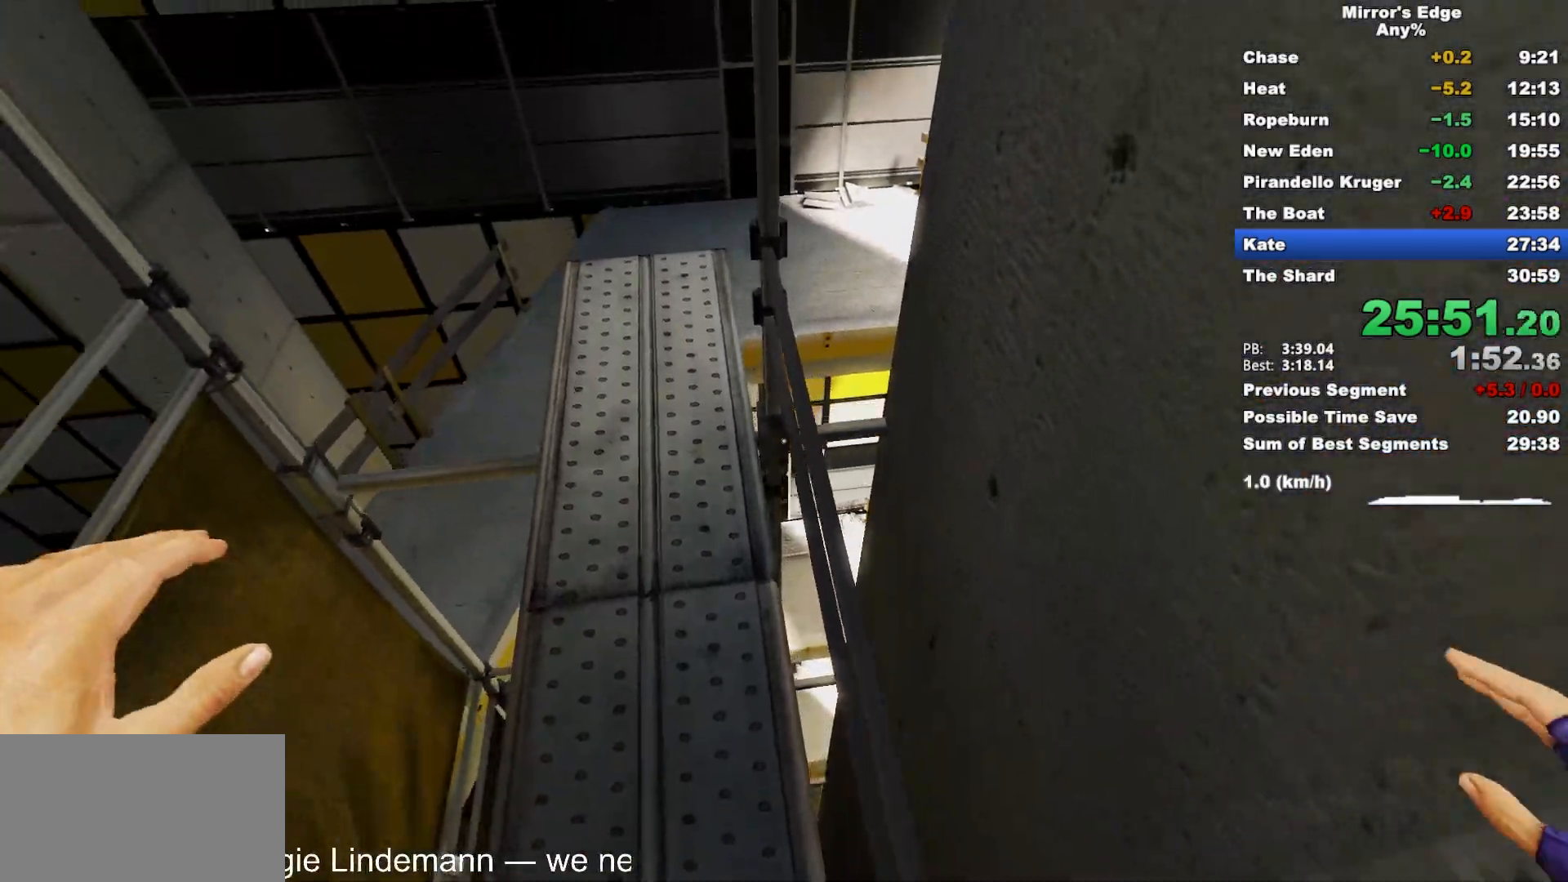
{"keys": ["w"], "mouse": [], "events": [[67, "d", "up"], [117, "w", "down"], [350, "space", "down"], [500, "space", "up"]]}
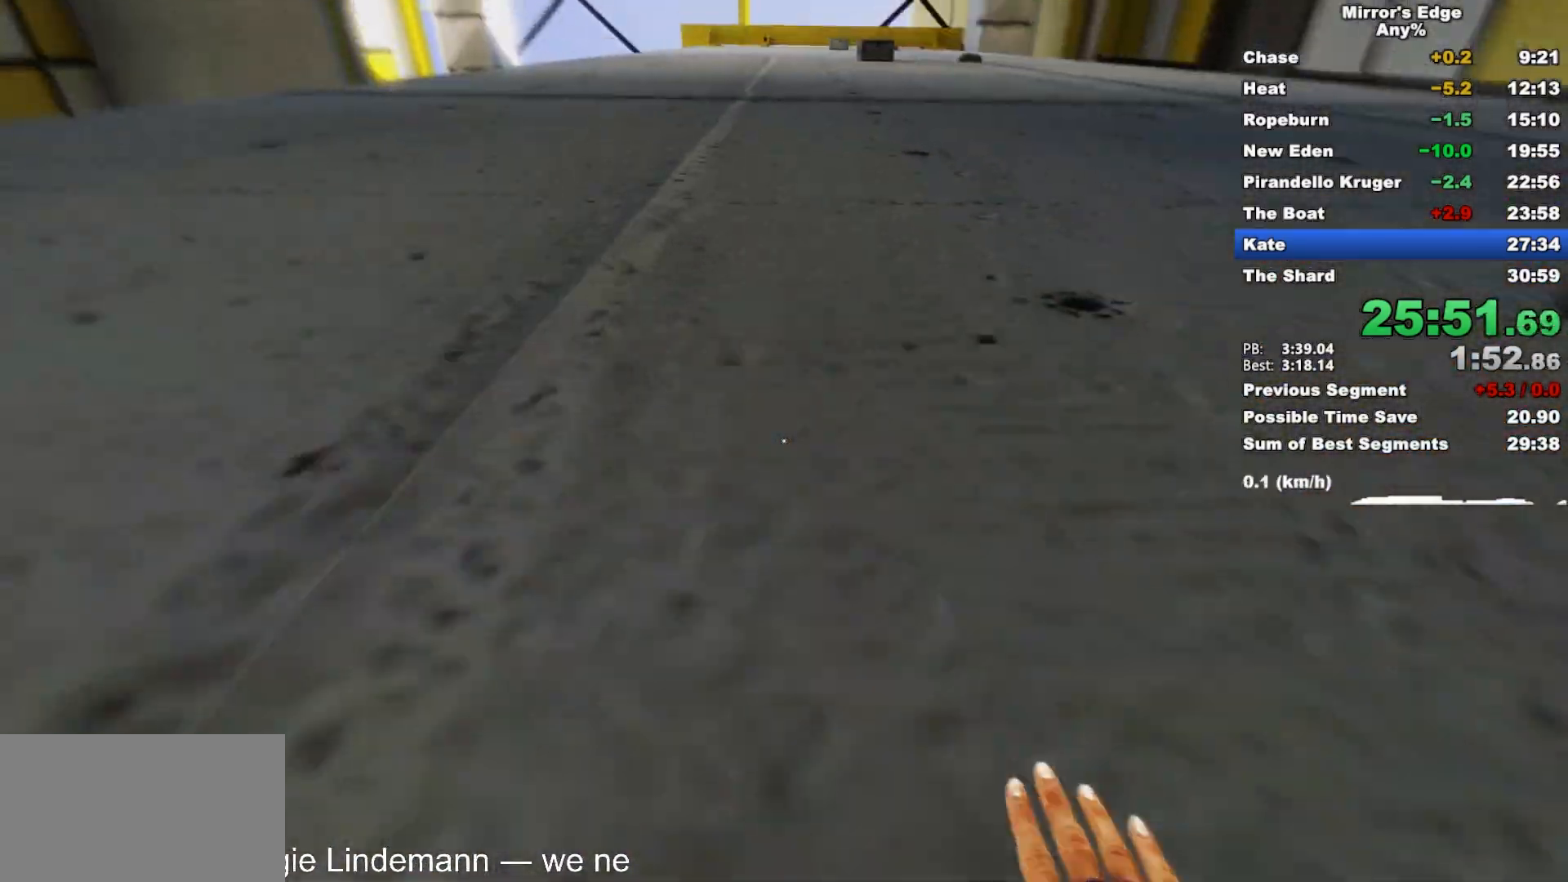
{"keys": ["w"], "mouse": [], "events": [[133, "a", "down"], [317, "space", "down"], [417, "a", "up"], [467, "space", "up"]]}
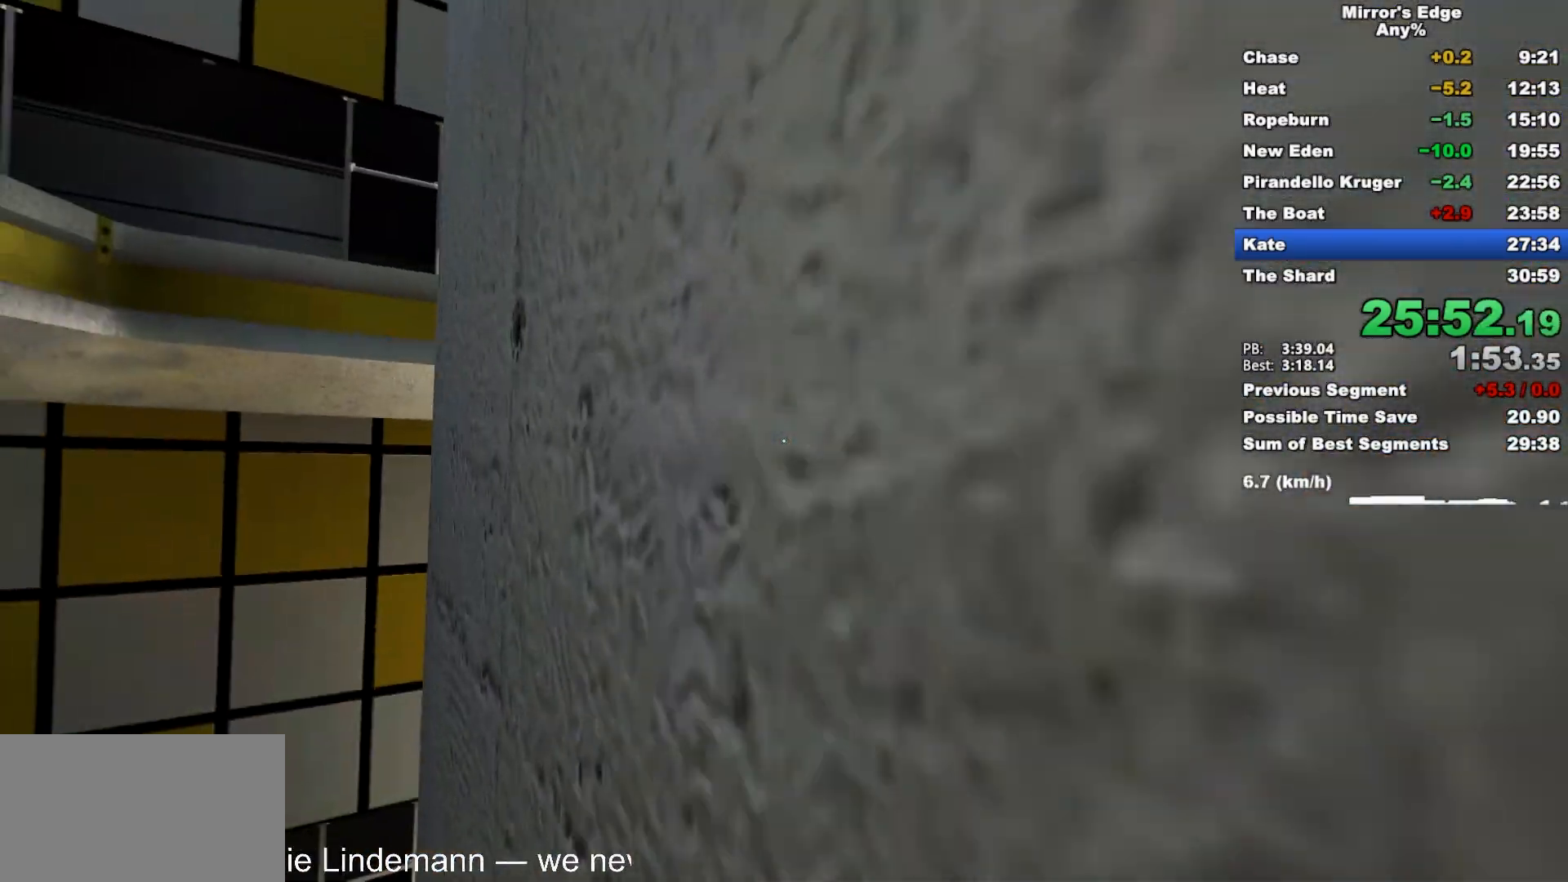
{"keys": ["space", "w"], "mouse": [], "events": [[383, "q", "down"], [433, "space", "down"], [483, "q", "up"]]}
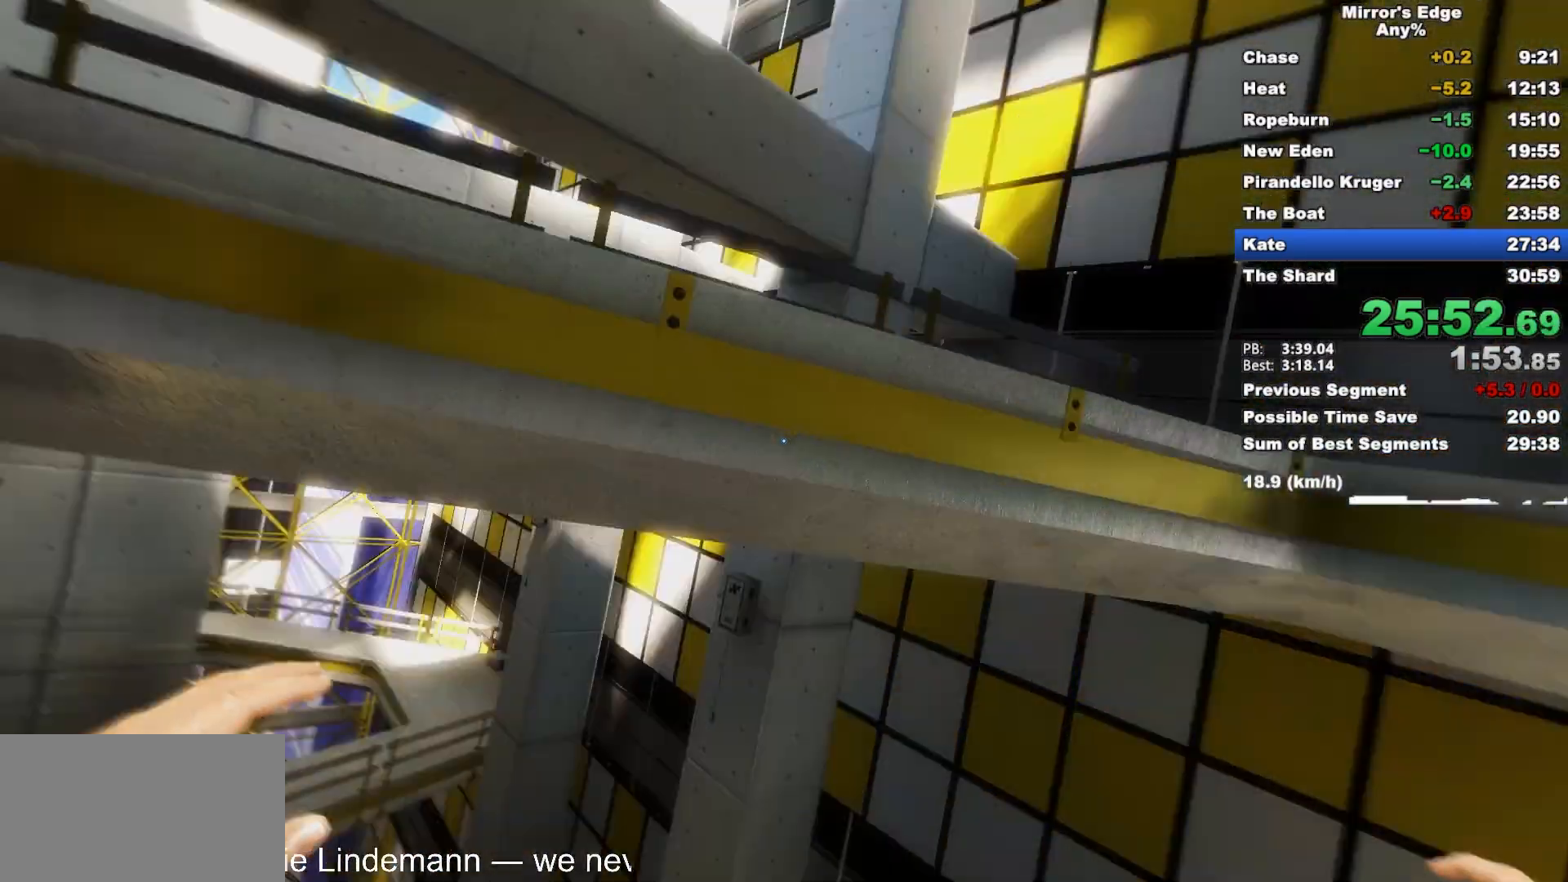
{"keys": ["w"], "mouse": [], "events": [[67, "space", "up"]]}
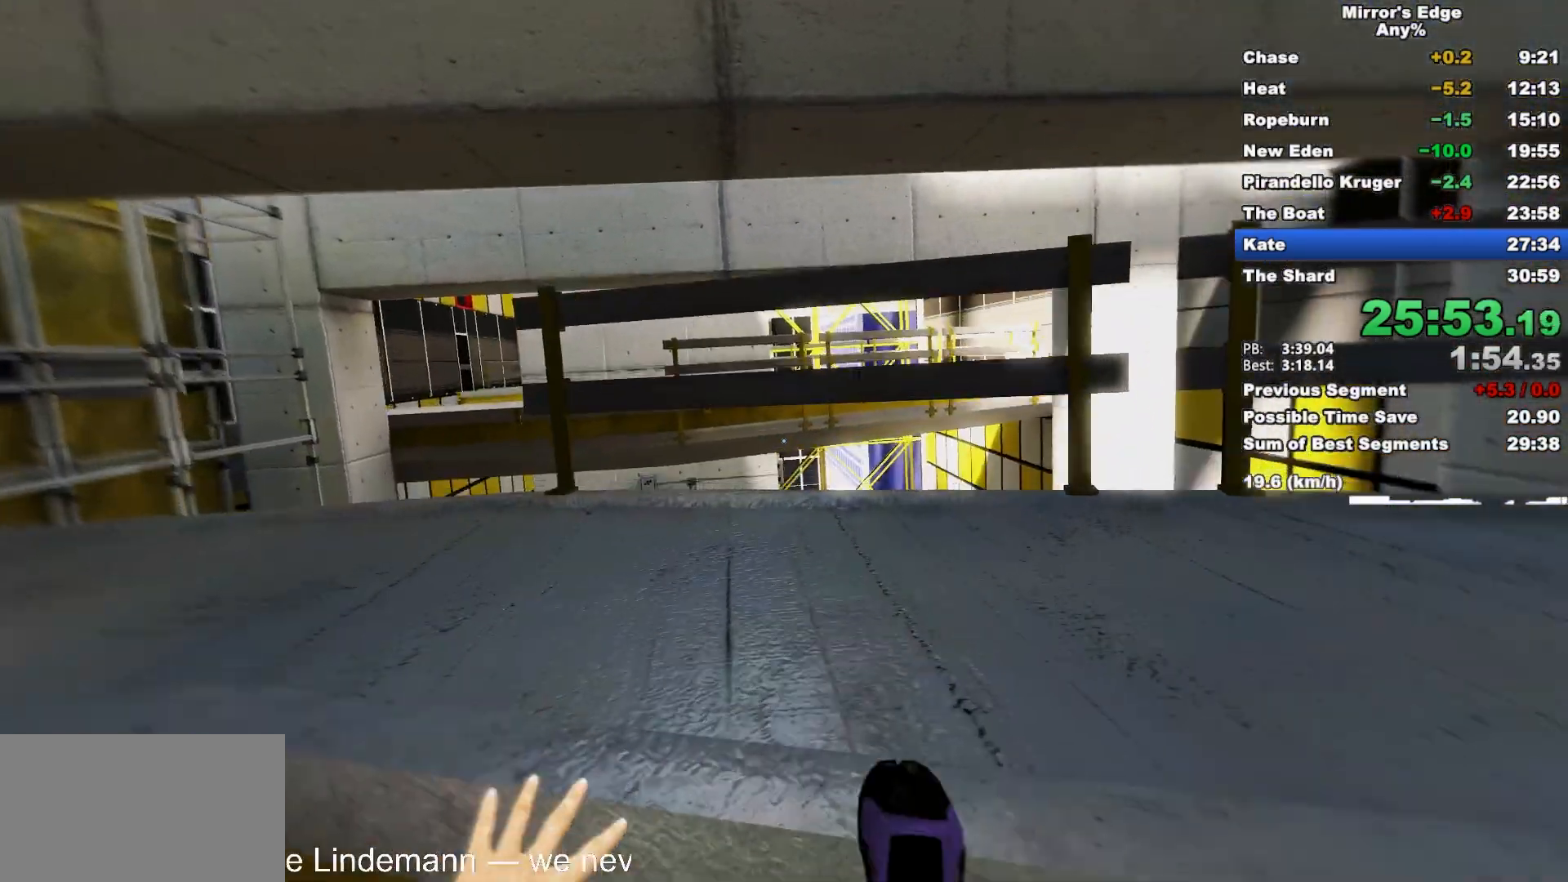
{"keys": ["a"], "mouse": [], "events": [[183, "a", "down"], [233, "w", "up"]]}
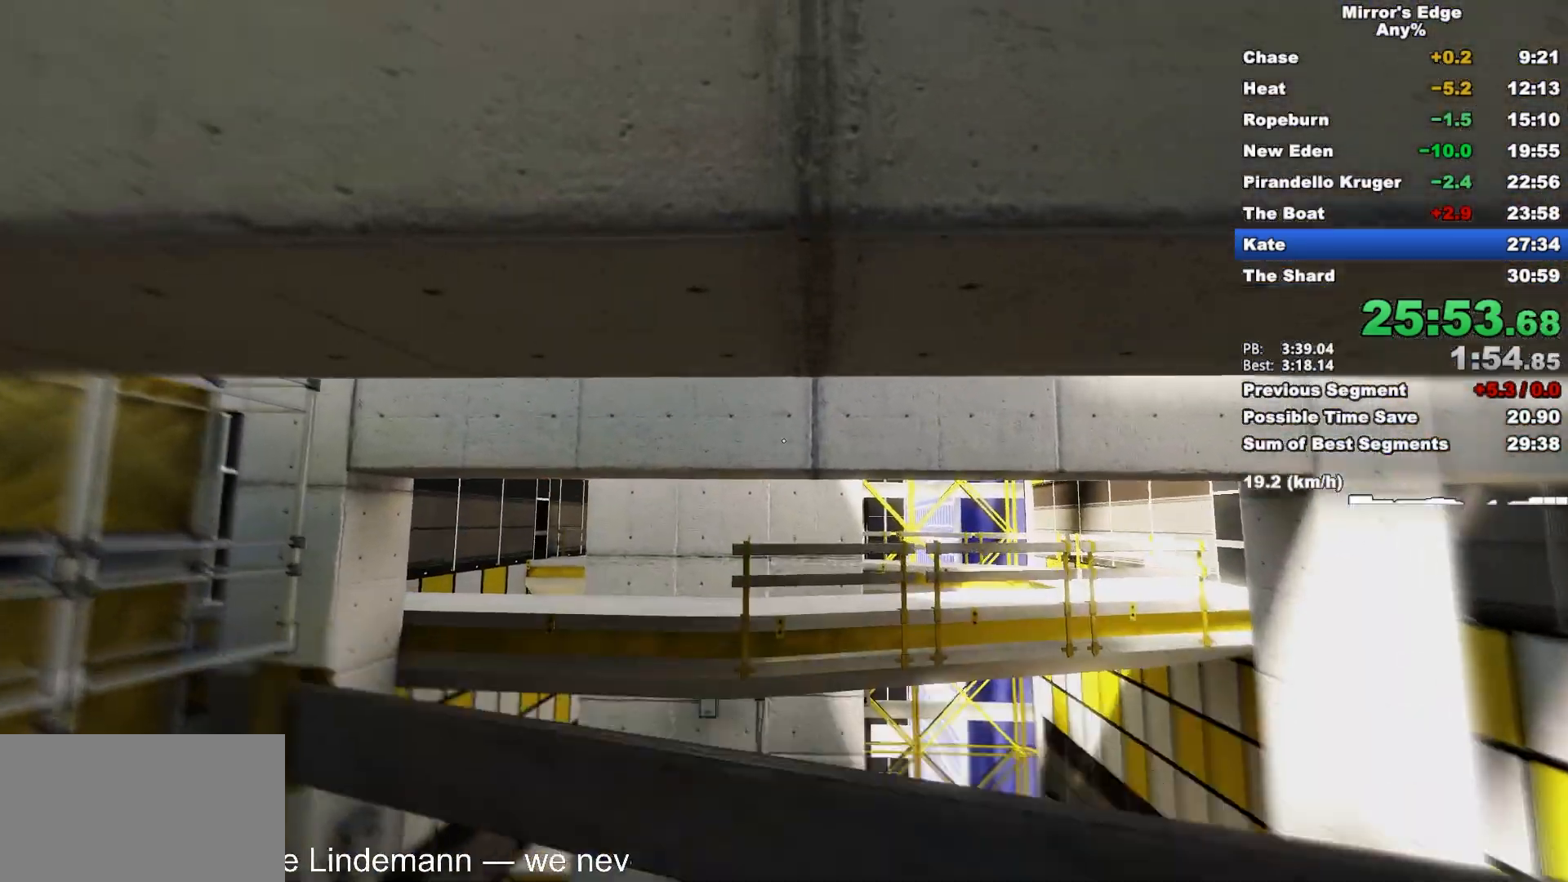
{"keys": ["w"], "mouse": [], "events": [[17, "s", "down"], [250, "s", "up"], [383, "a", "up"], [383, "w", "down"]]}
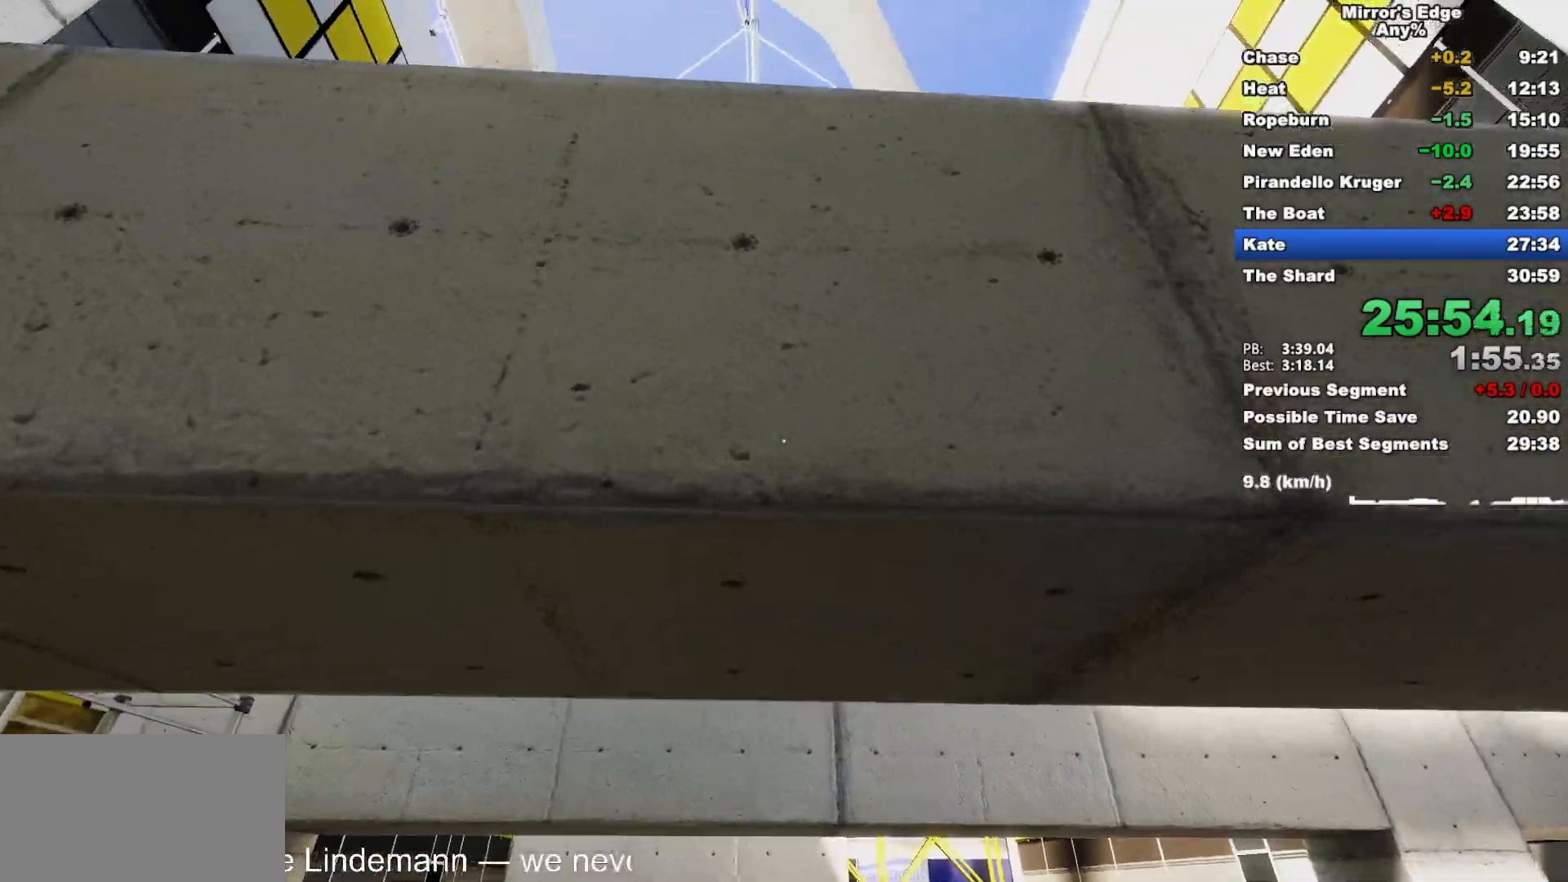
{"keys": ["w"], "mouse": [], "events": [[33, "space", "down"], [217, "space", "up"]]}
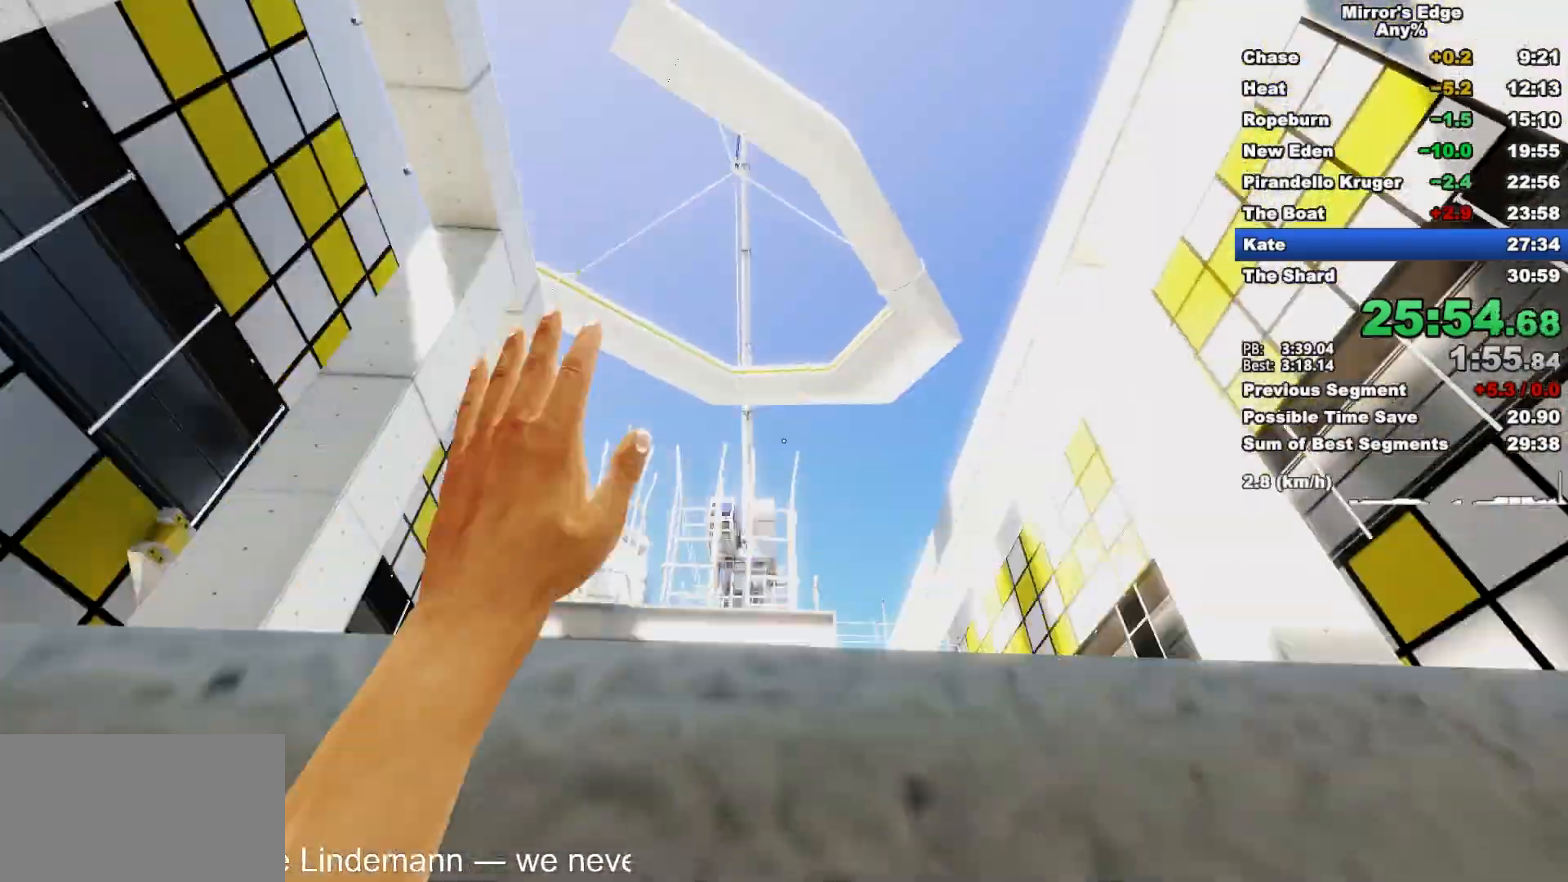
{"keys": ["d"], "mouse": [], "events": [[283, "d", "down"], [317, "w", "up"]]}
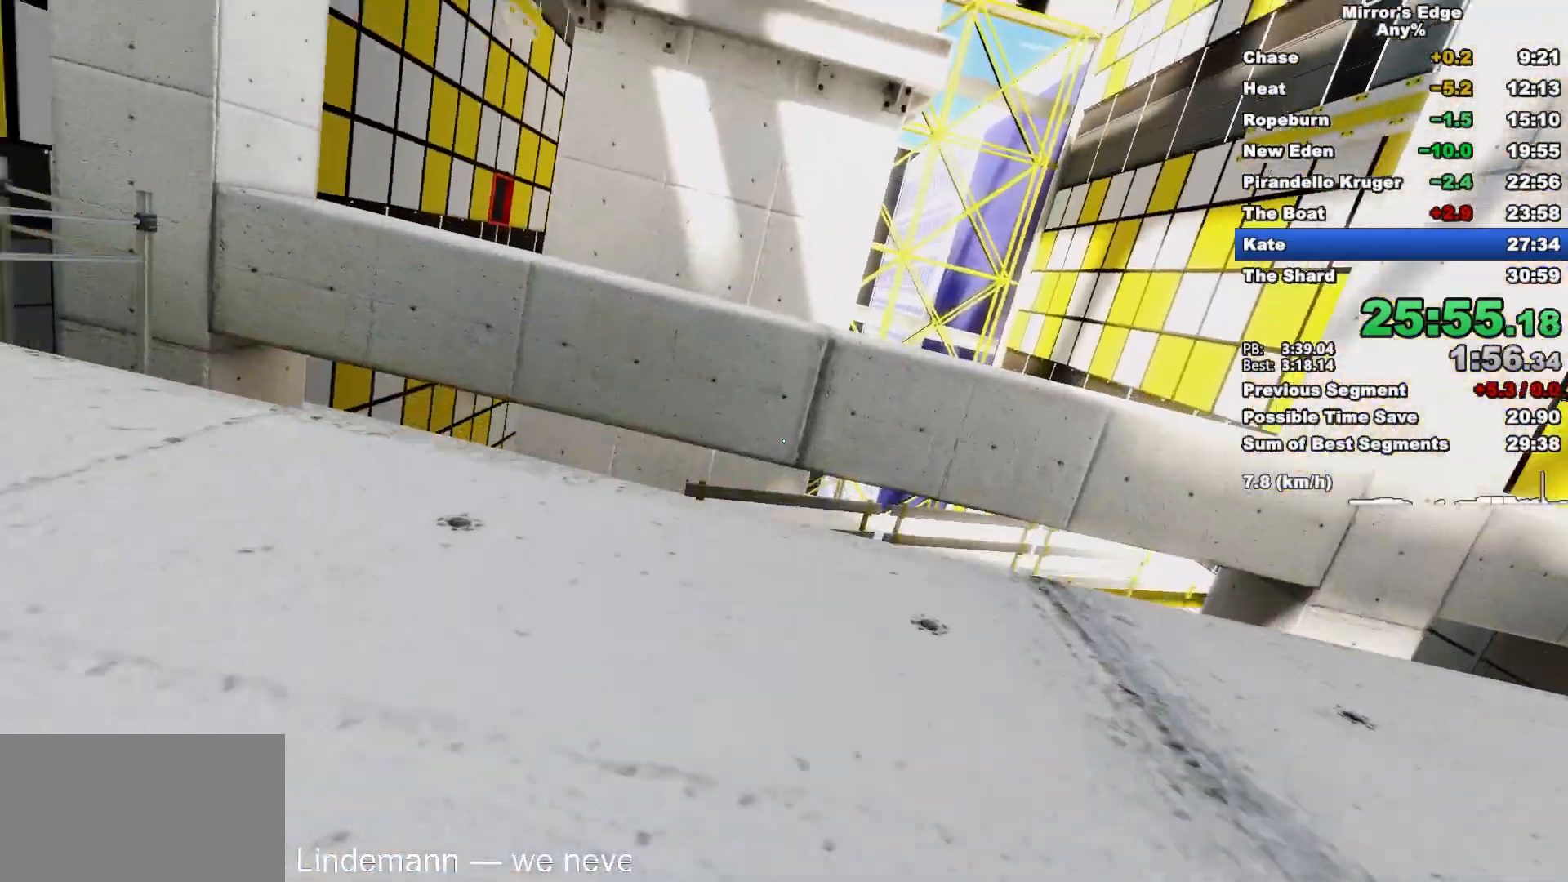
{"keys": ["d"], "mouse": [], "events": []}
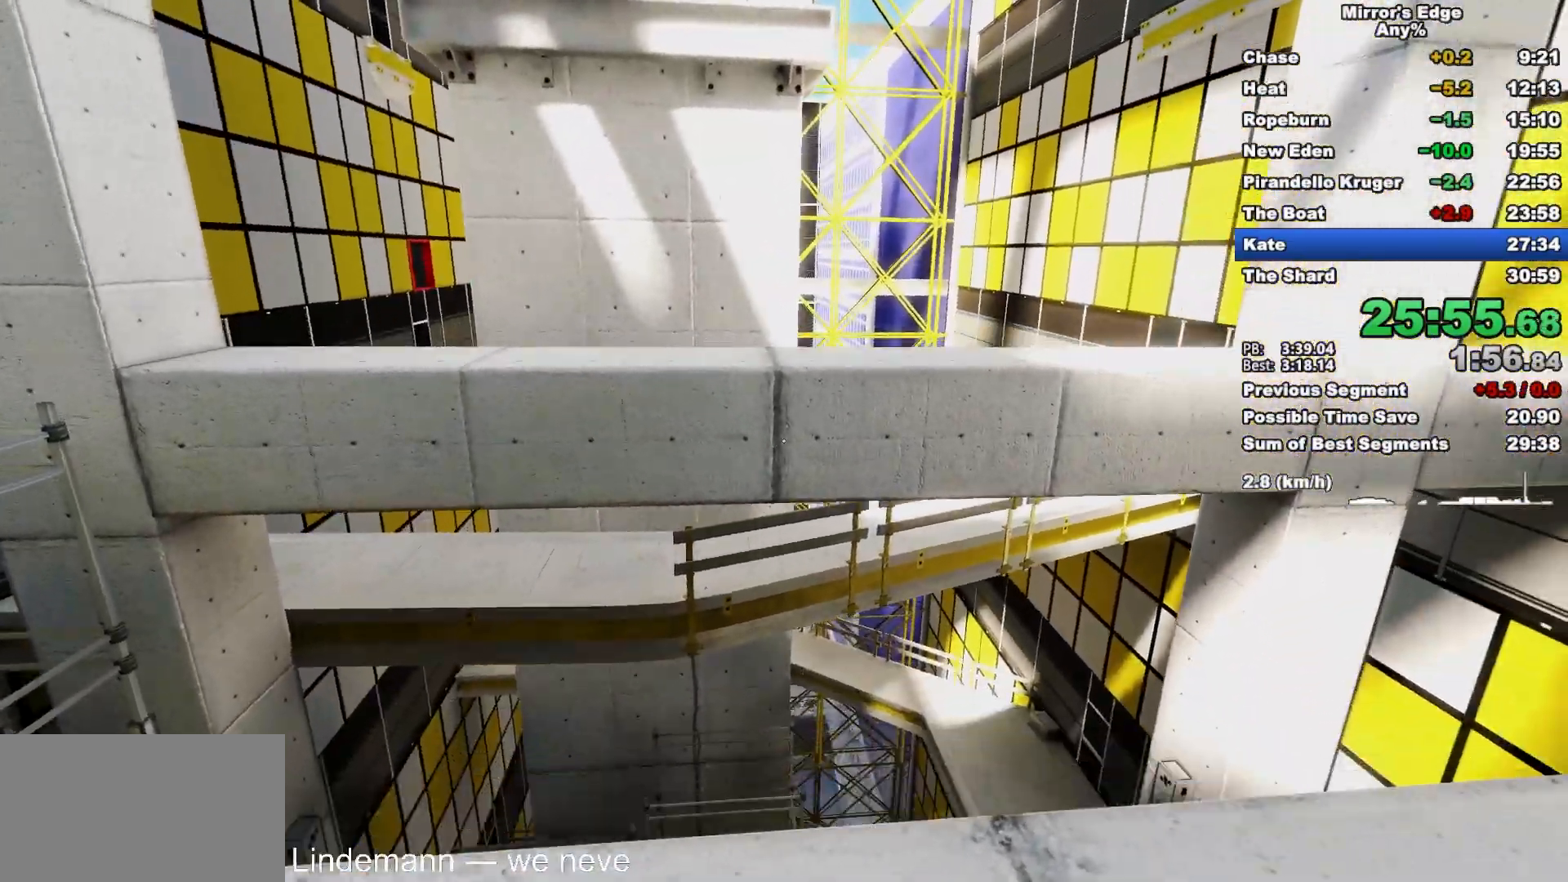
{"keys": ["d"], "mouse": [], "events": [[217, "space", "down"], [350, "space", "up"]]}
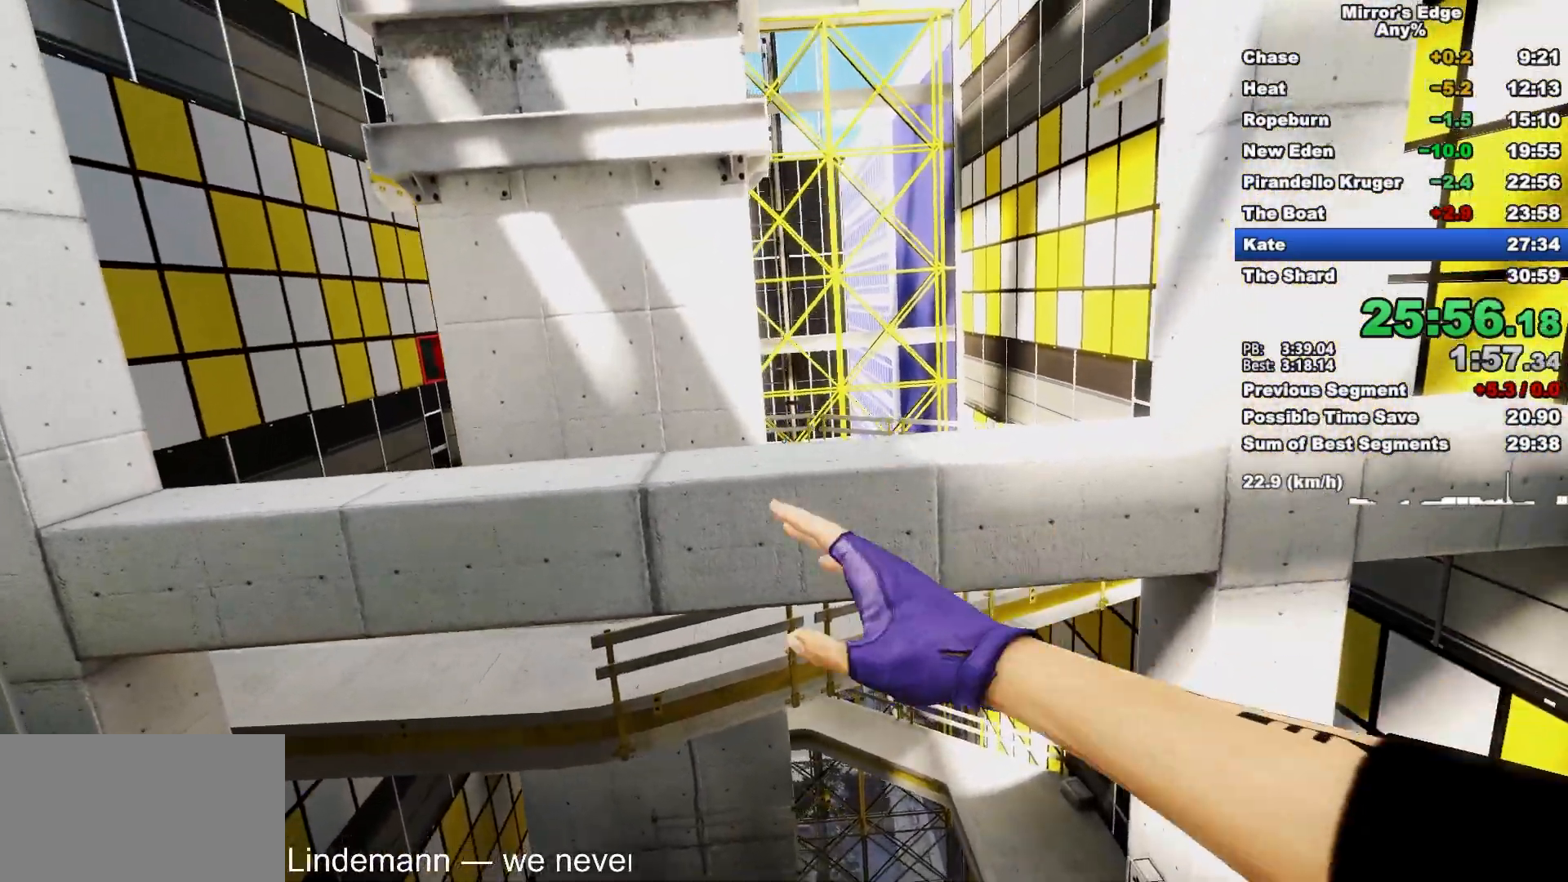
{"keys": ["a"], "mouse": [], "events": [[267, "d", "up"], [317, "a", "down"]]}
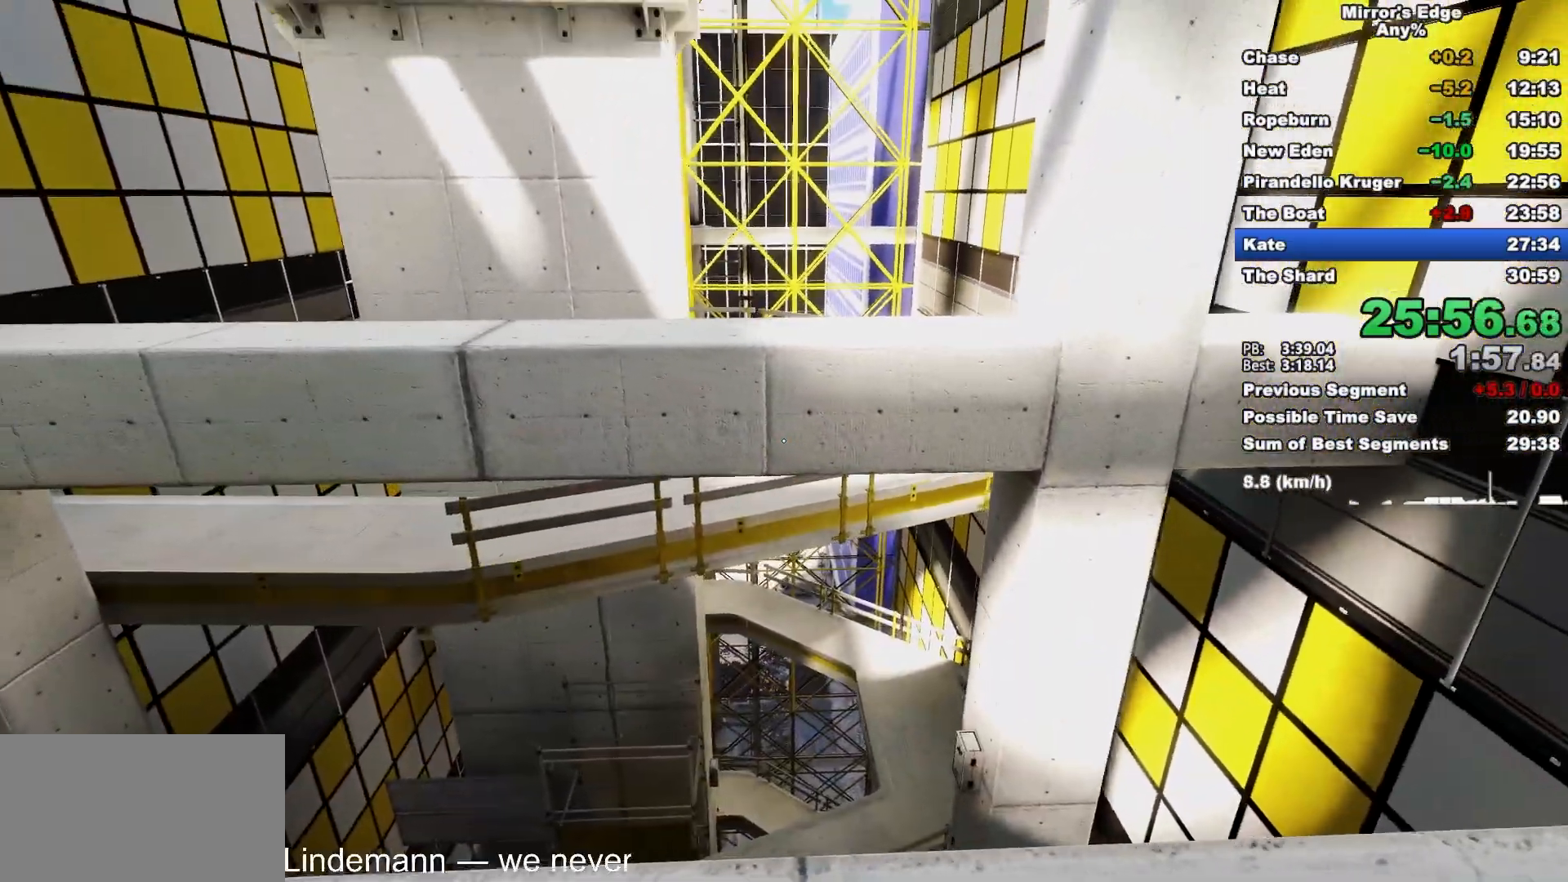
{"keys": ["w"], "mouse": [], "events": [[50, "space", "down"], [150, "a", "up"], [150, "space", "up"], [150, "w", "down"]]}
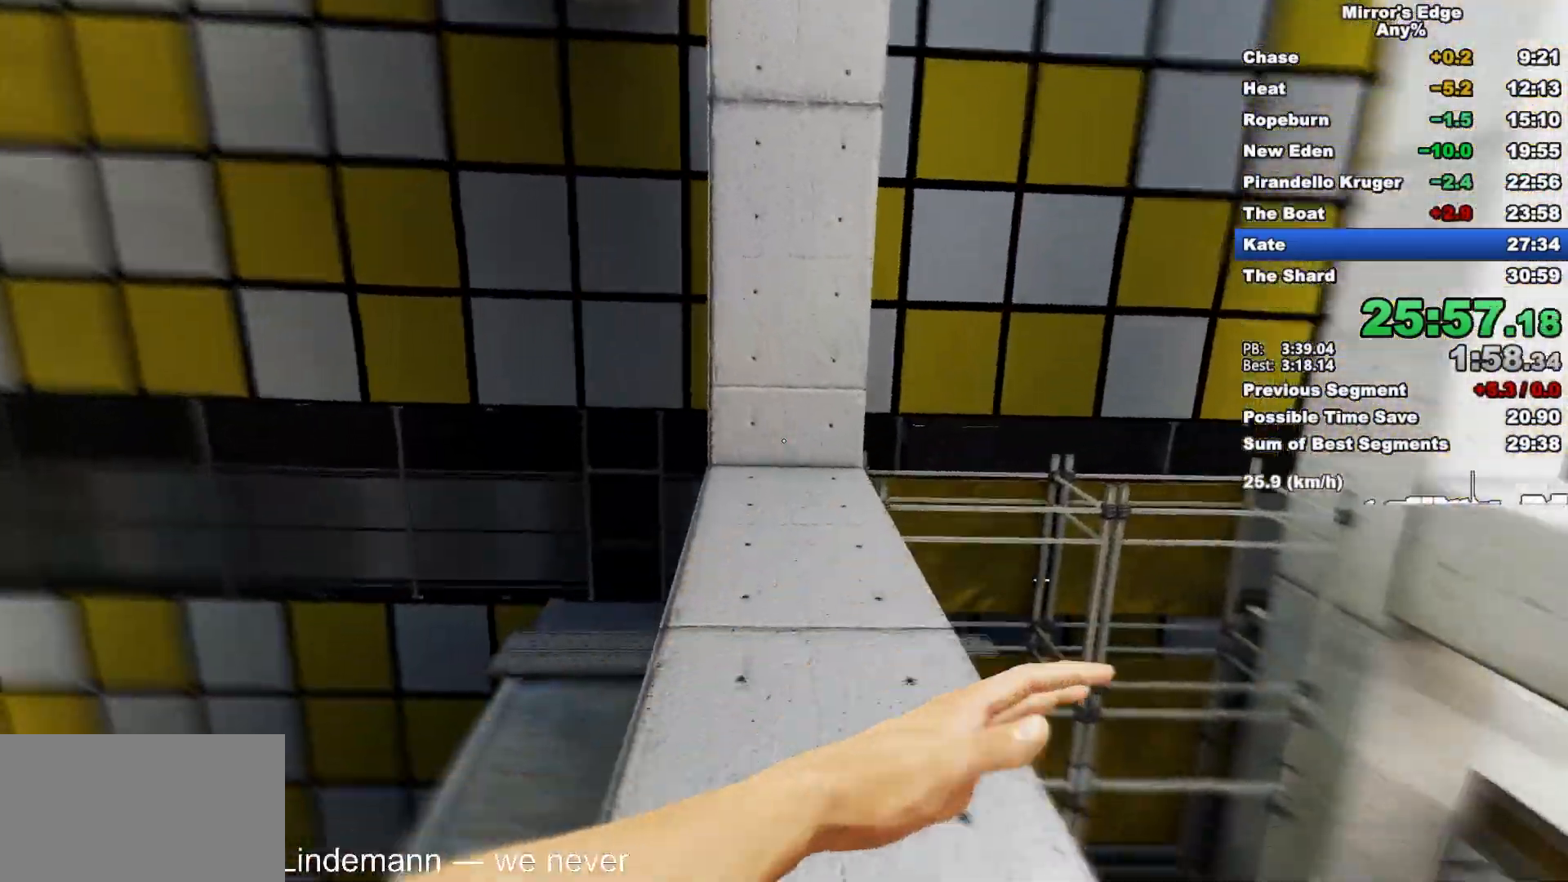
{"keys": ["w"], "mouse": [], "events": []}
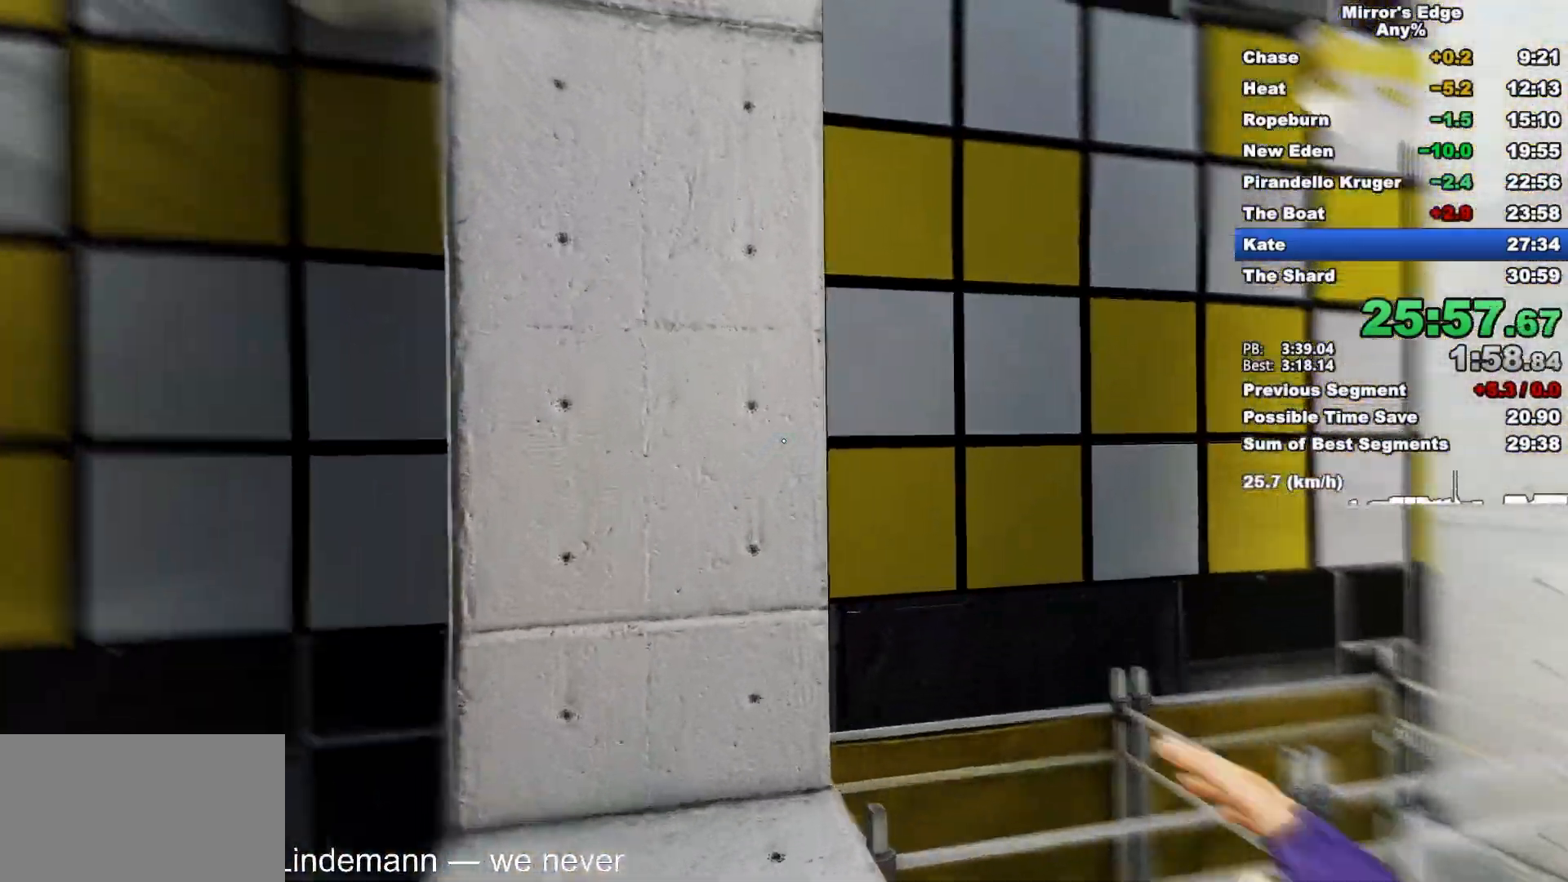
{"keys": ["w"], "mouse": [], "events": [[333, "space", "down"], [417, "space", "up"]]}
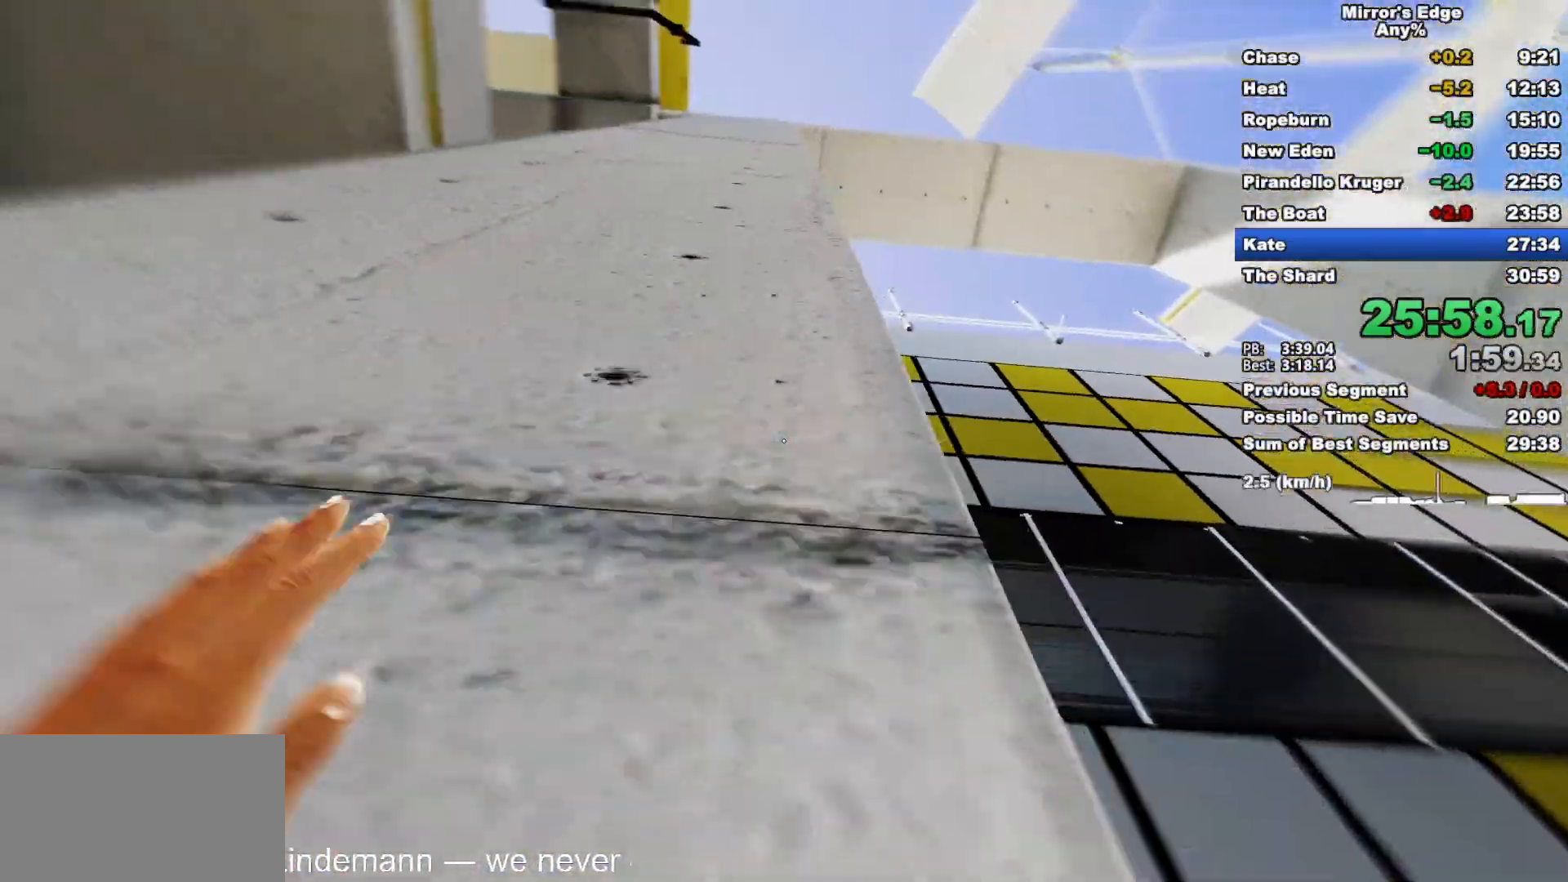
{"keys": ["space", "w"], "mouse": [], "events": [[17, "a", "down"], [383, "space", "down"], [433, "a", "up"]]}
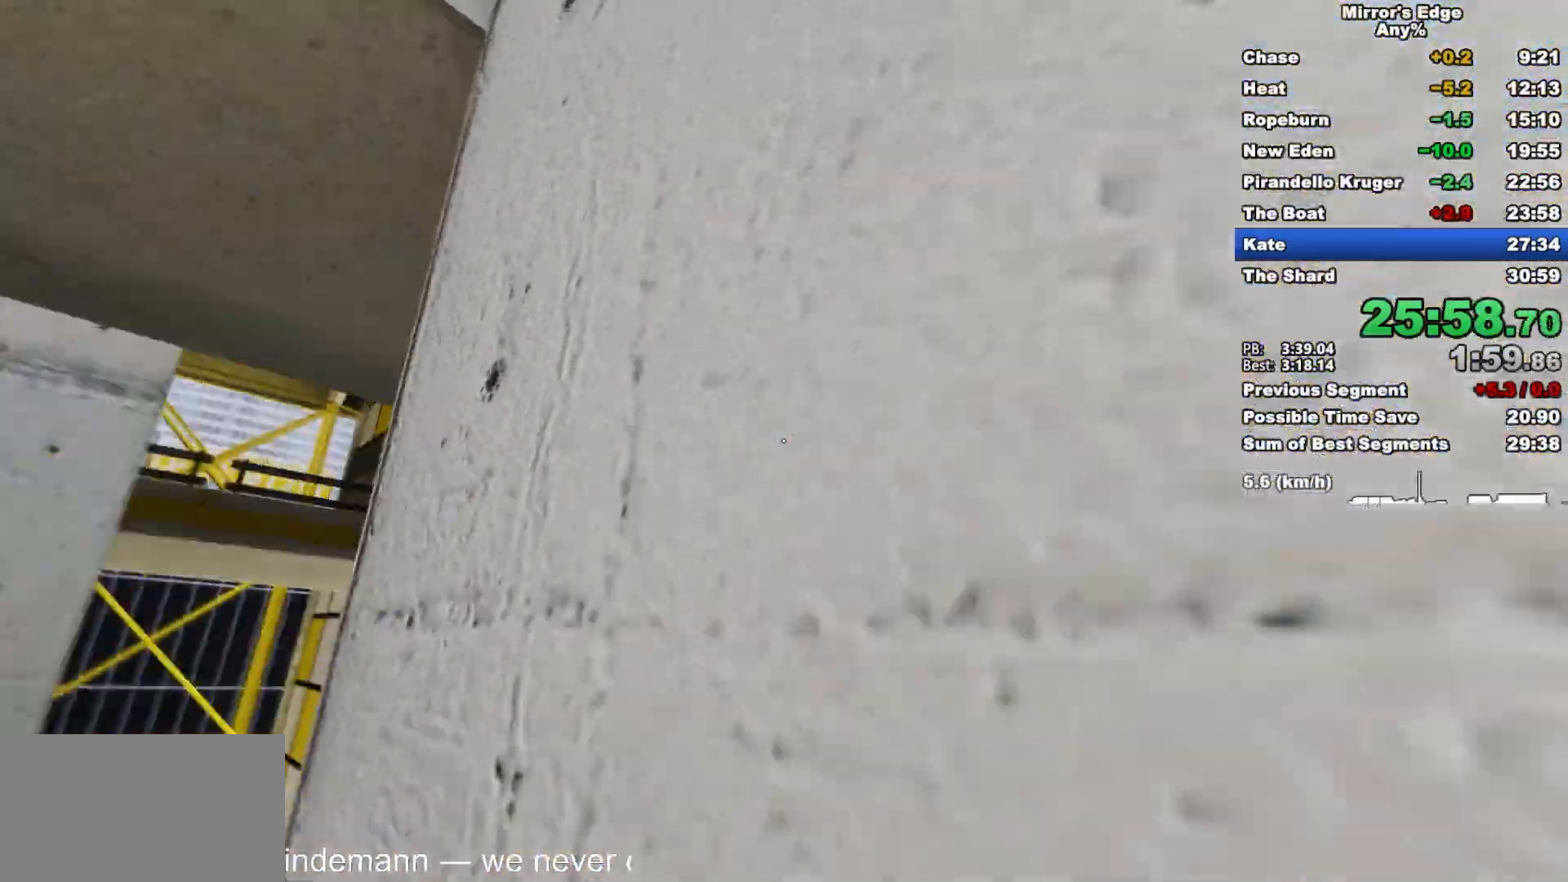
{"keys": ["w"], "mouse": ["wheel_down"], "events": [[67, "space", "up"], [300, "mouse_wheel_down", "down"]]}
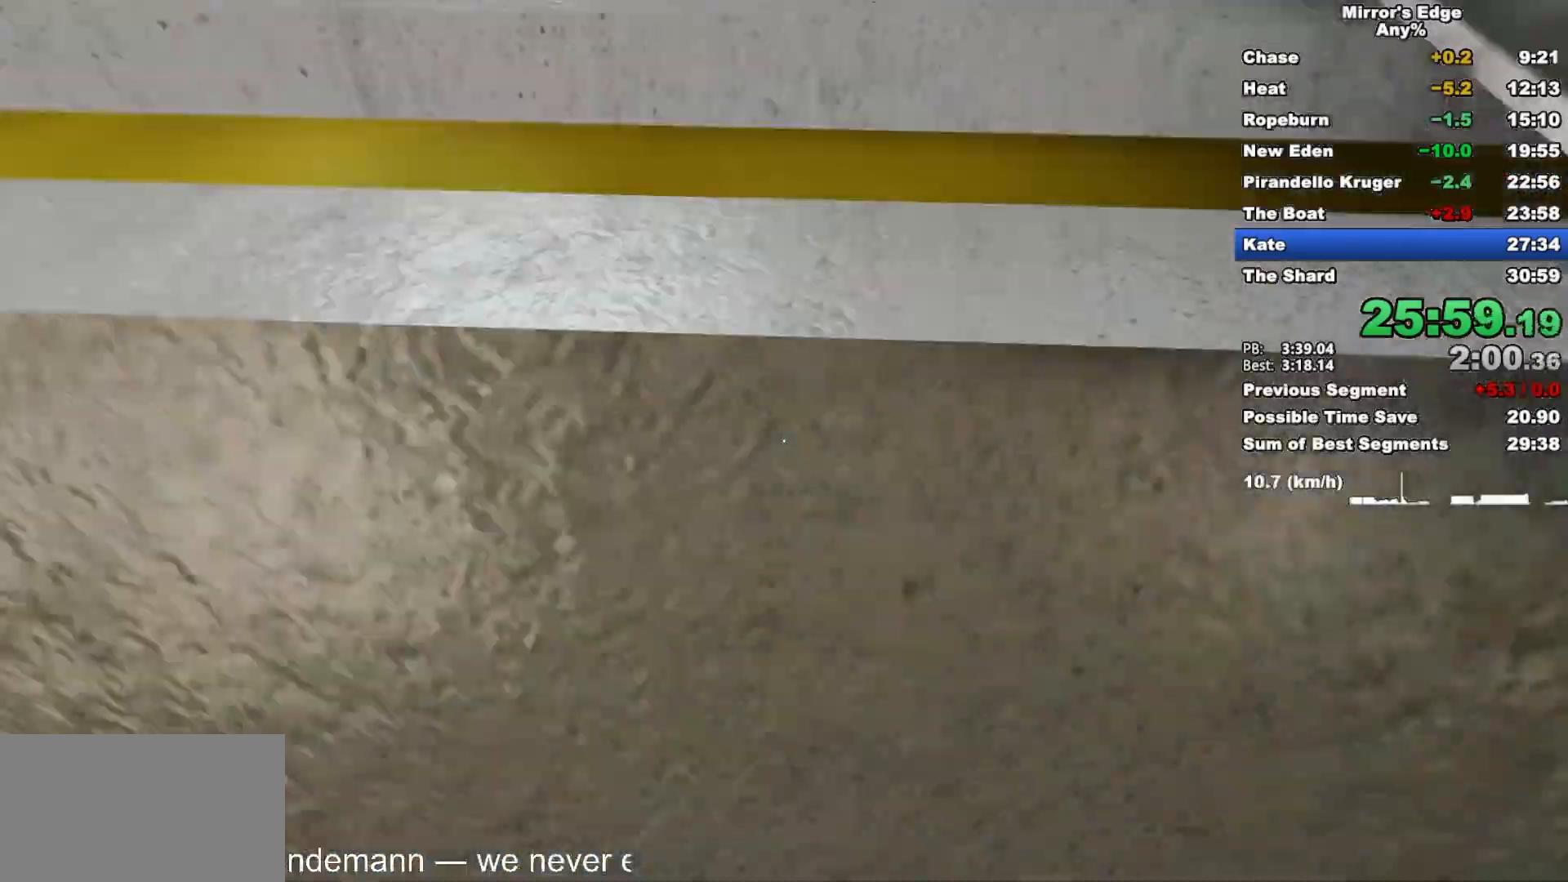
{"keys": ["w"], "mouse": ["wheel_down"], "events": []}
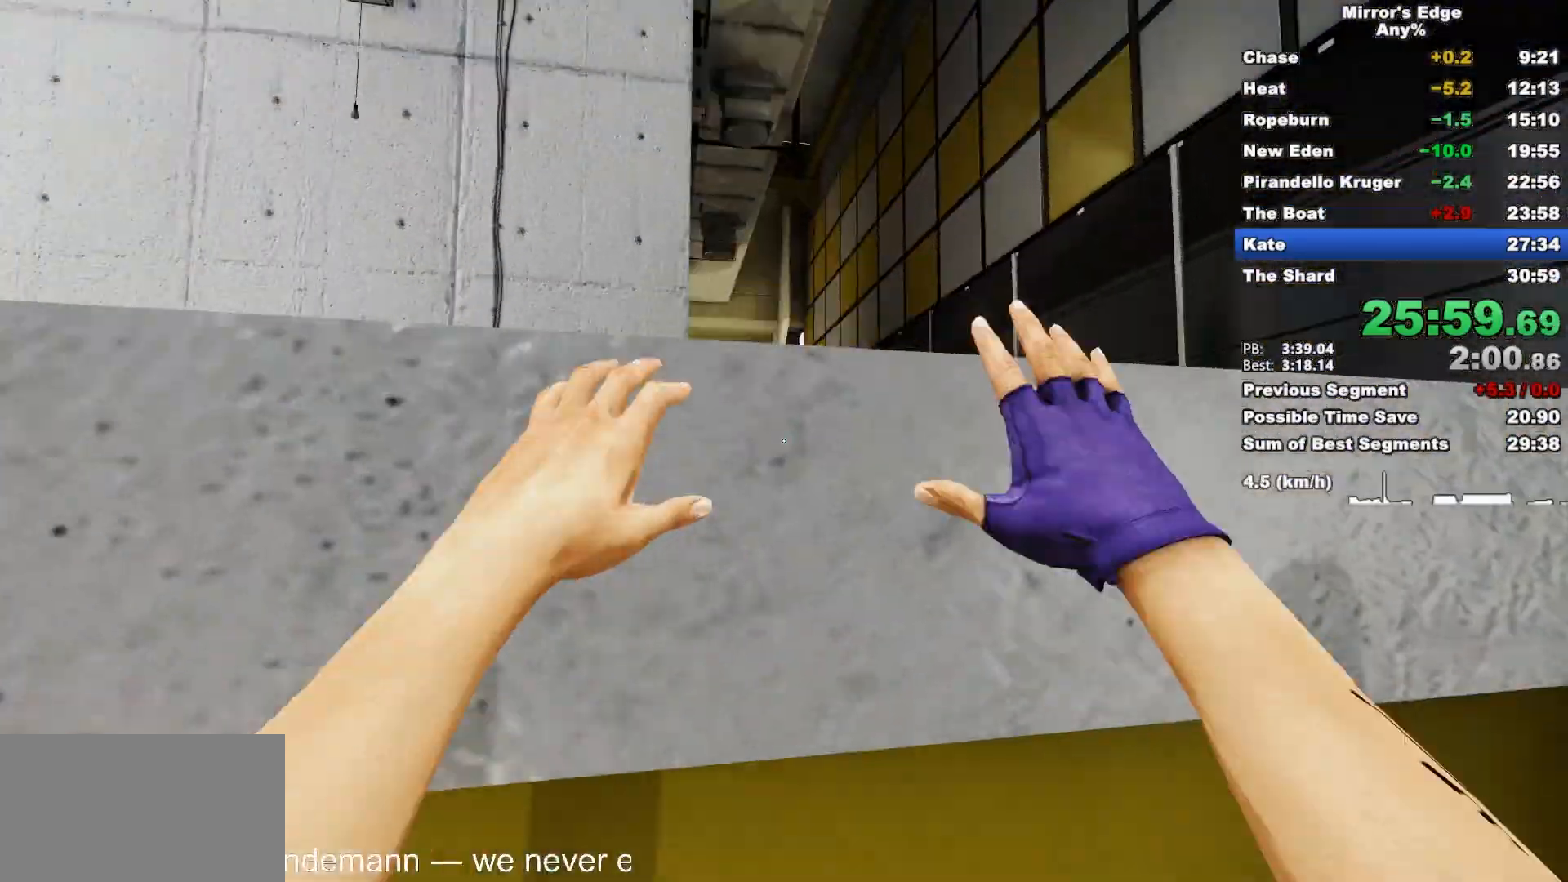
{"keys": ["w"], "mouse": [], "events": [[50, "mouse_wheel_down", "up"]]}
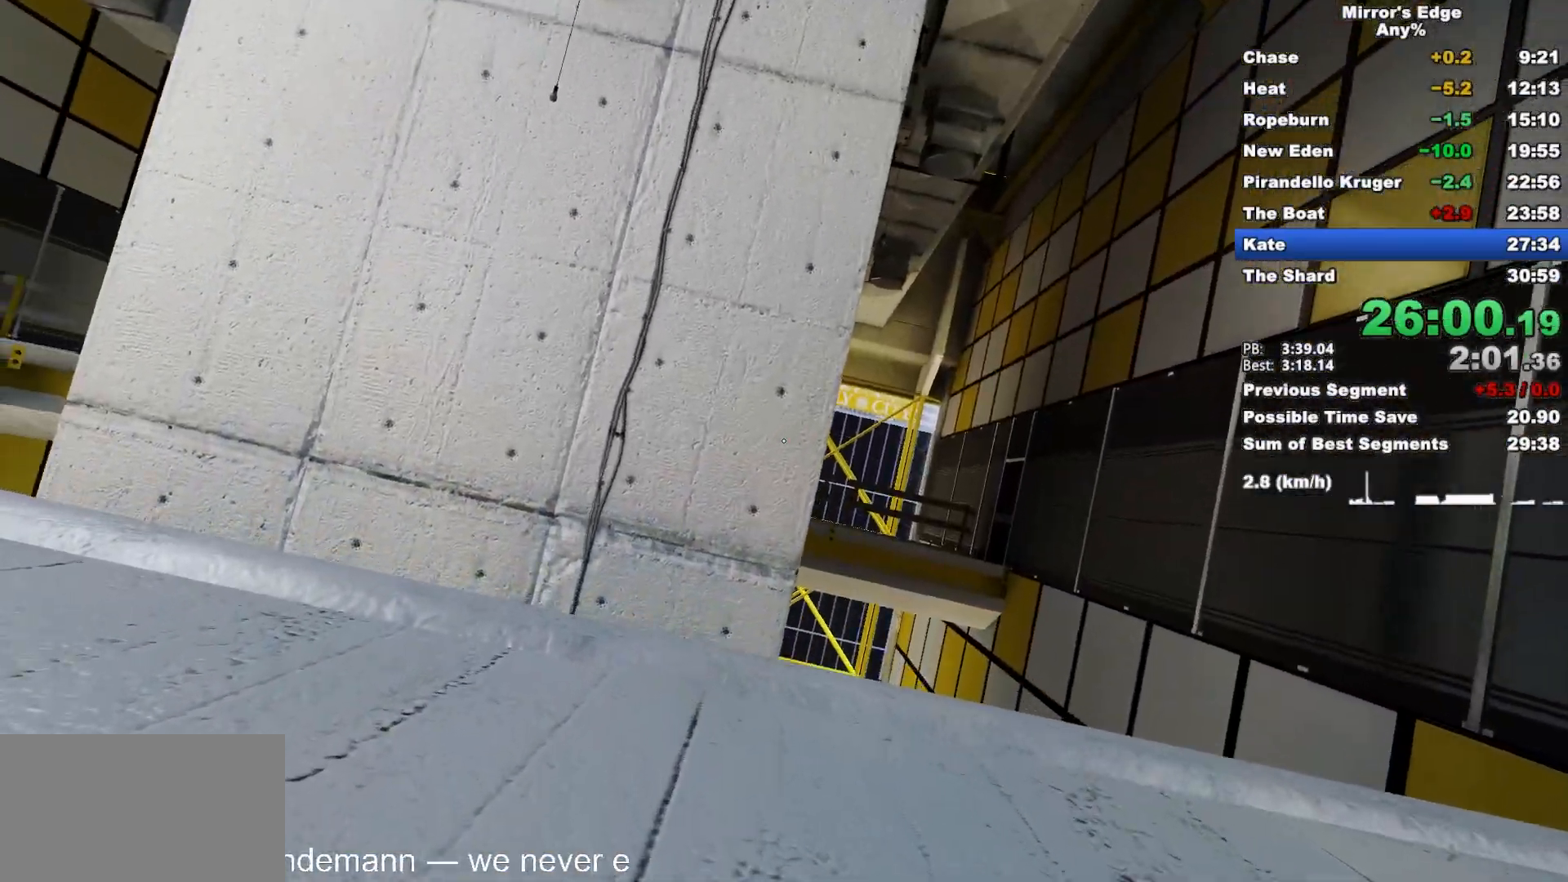
{"keys": ["d"], "mouse": [], "events": [[17, "d", "down"], [67, "w", "up"]]}
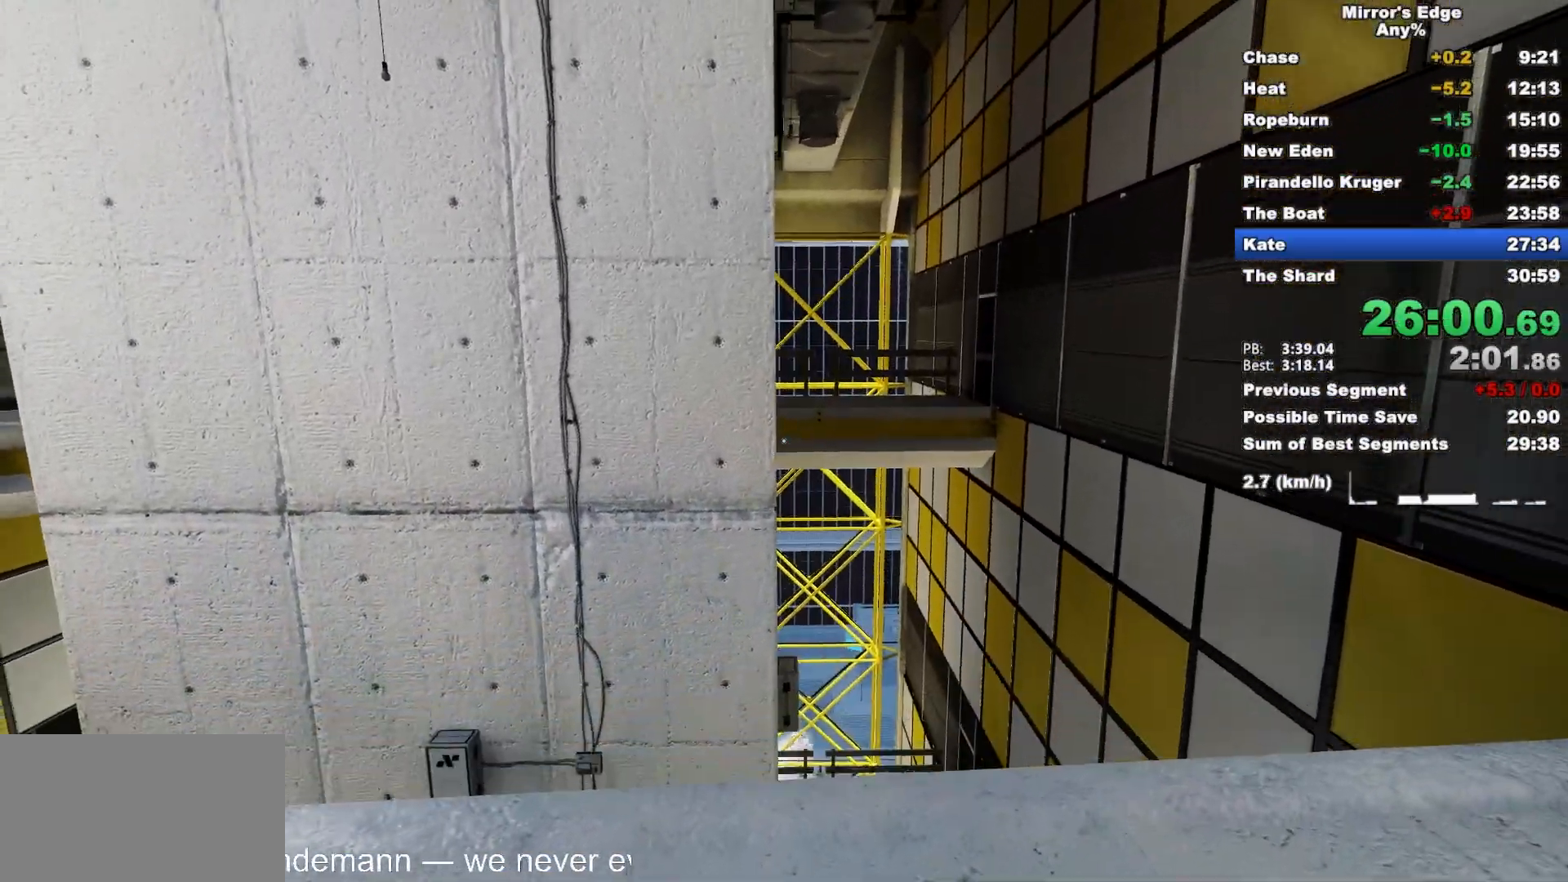
{"keys": ["w"], "mouse": [], "events": [[83, "space", "down"], [183, "d", "up"], [183, "space", "up"], [183, "w", "down"]]}
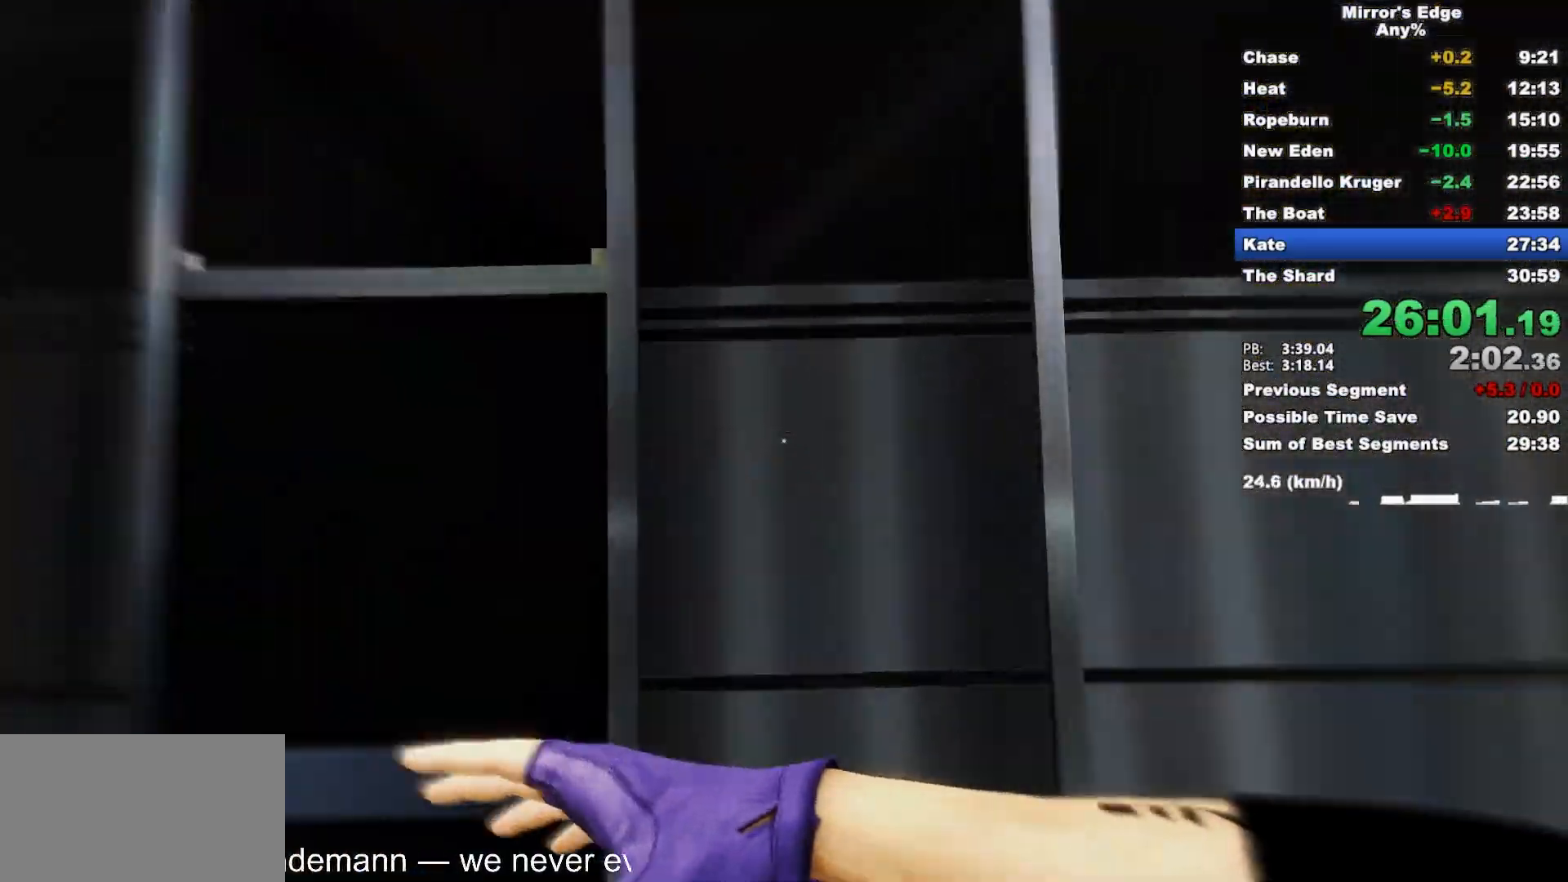
{"keys": ["d", "w"], "mouse": [], "events": [[150, "space", "down"], [333, "space", "up"], [383, "d", "down"]]}
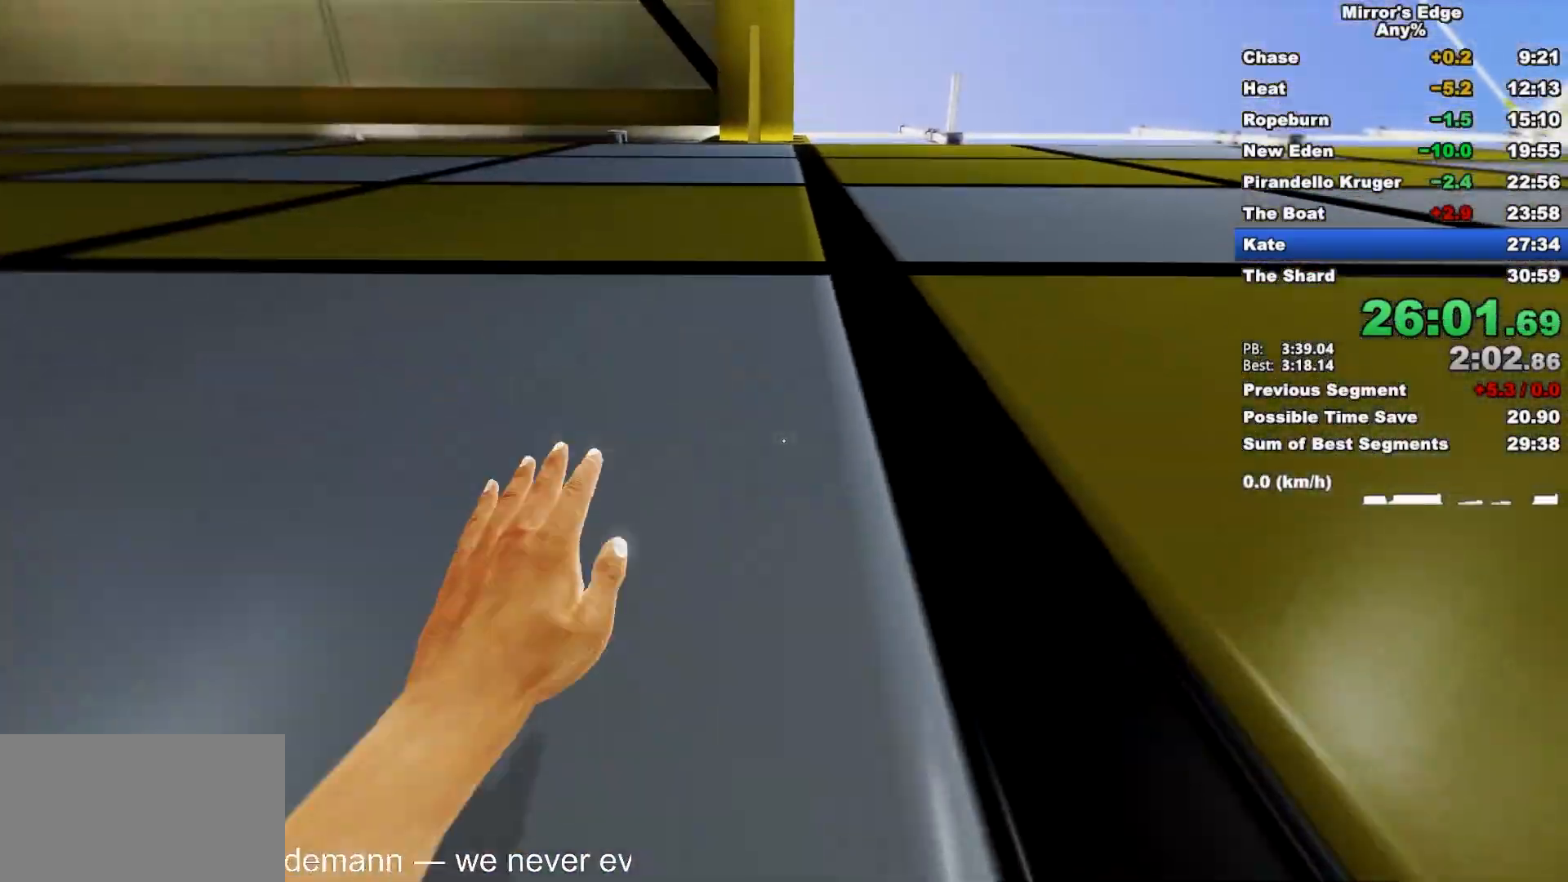
{"keys": ["w"], "mouse": [], "events": [[167, "space", "down"], [217, "d", "up"], [267, "space", "up"]]}
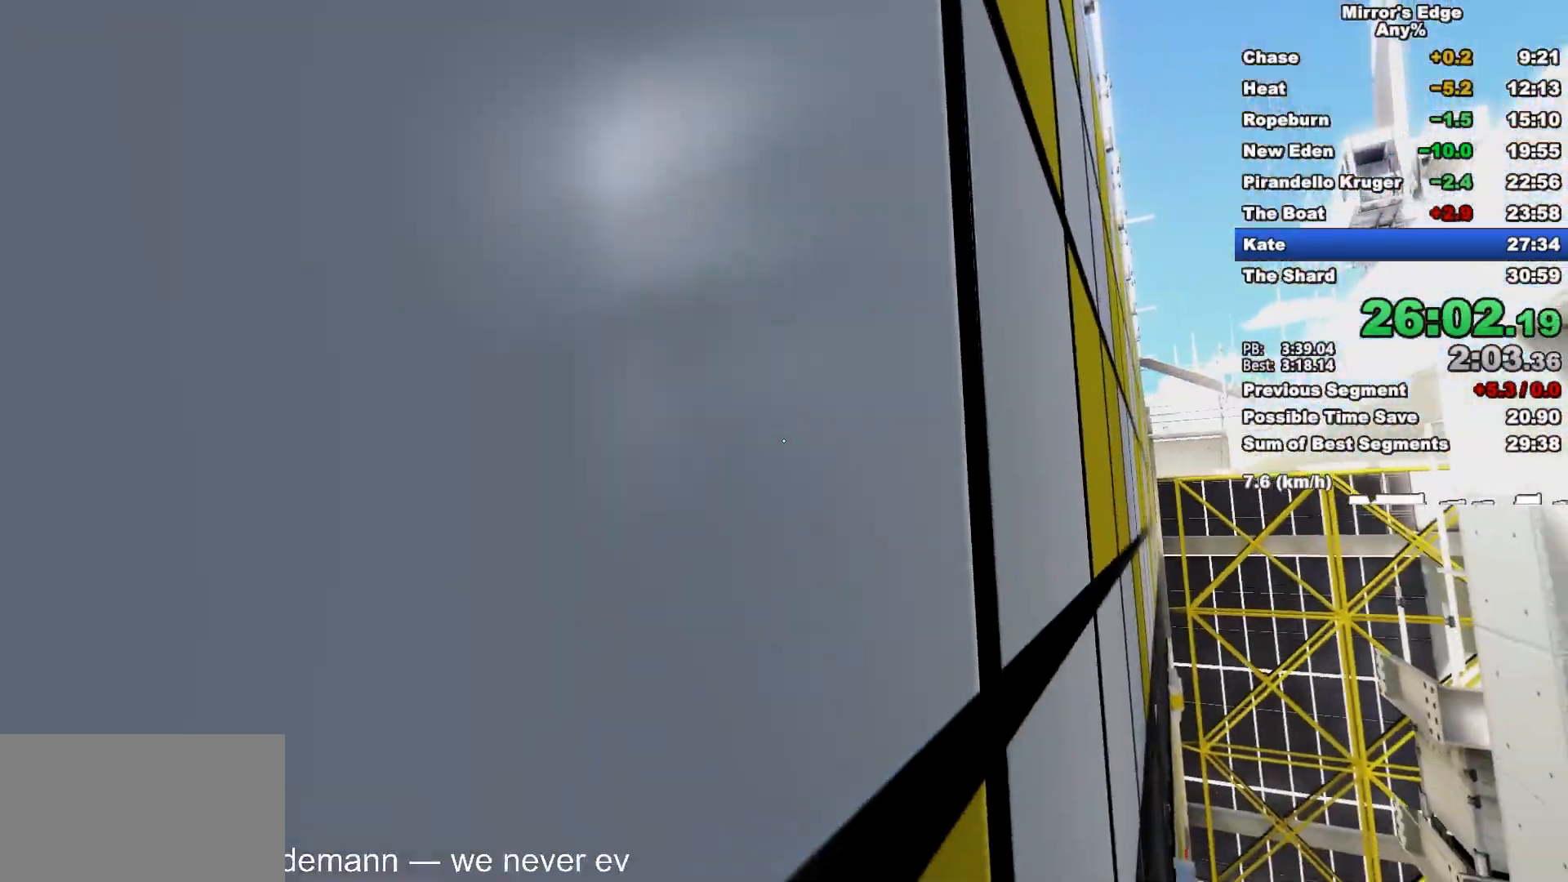
{"keys": ["w"], "mouse": [], "events": [[233, "q", "down"], [267, "space", "down"], [317, "q", "up"], [417, "space", "up"]]}
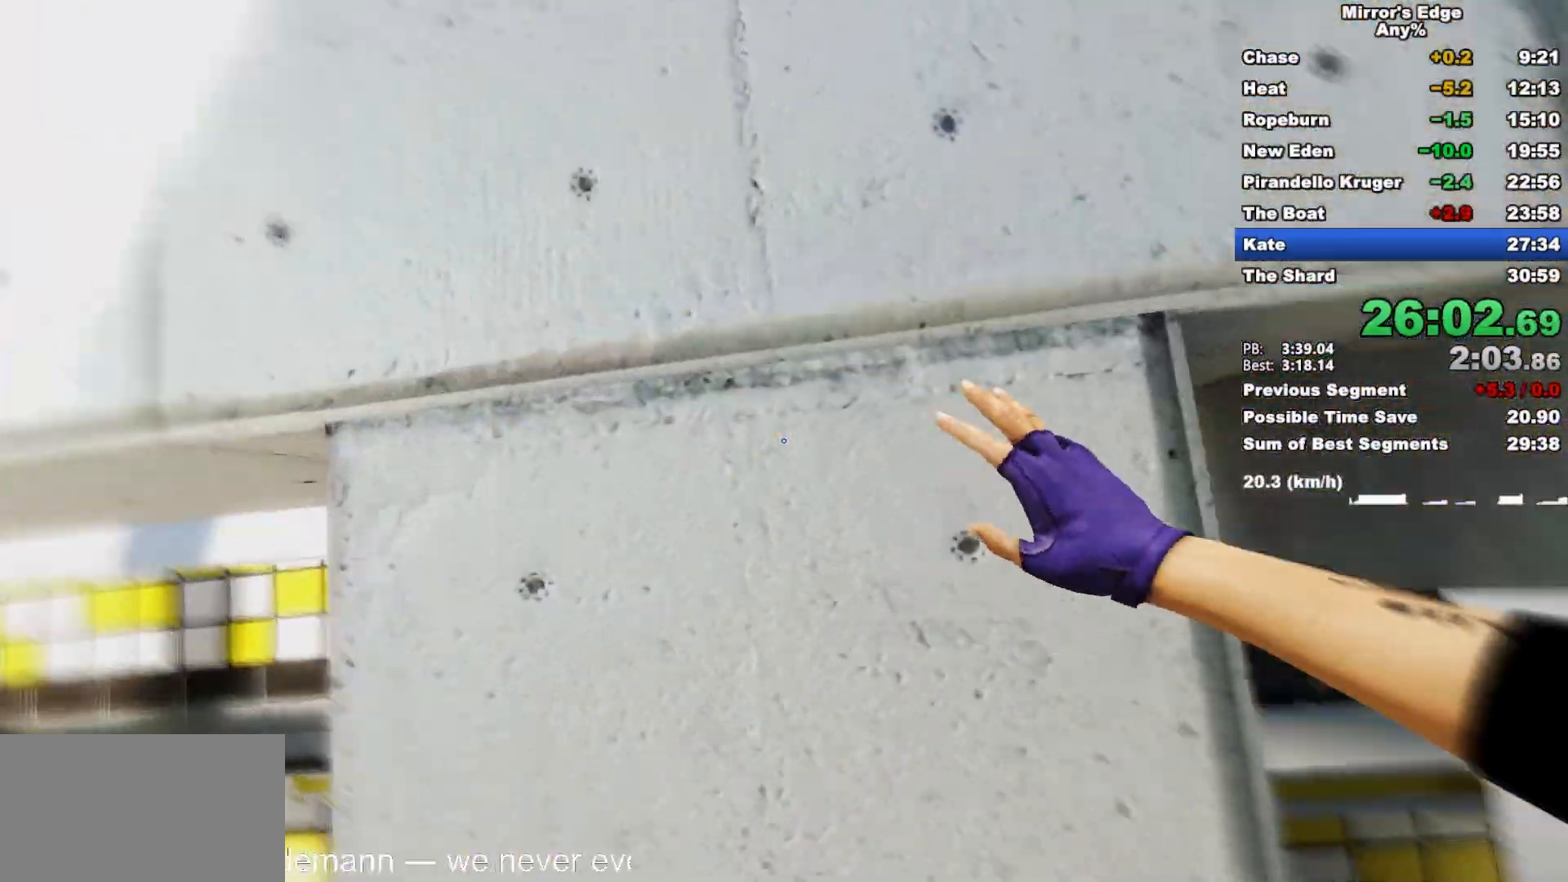
{"keys": ["w"], "mouse": [], "events": [[250, "q", "down"], [383, "q", "up"]]}
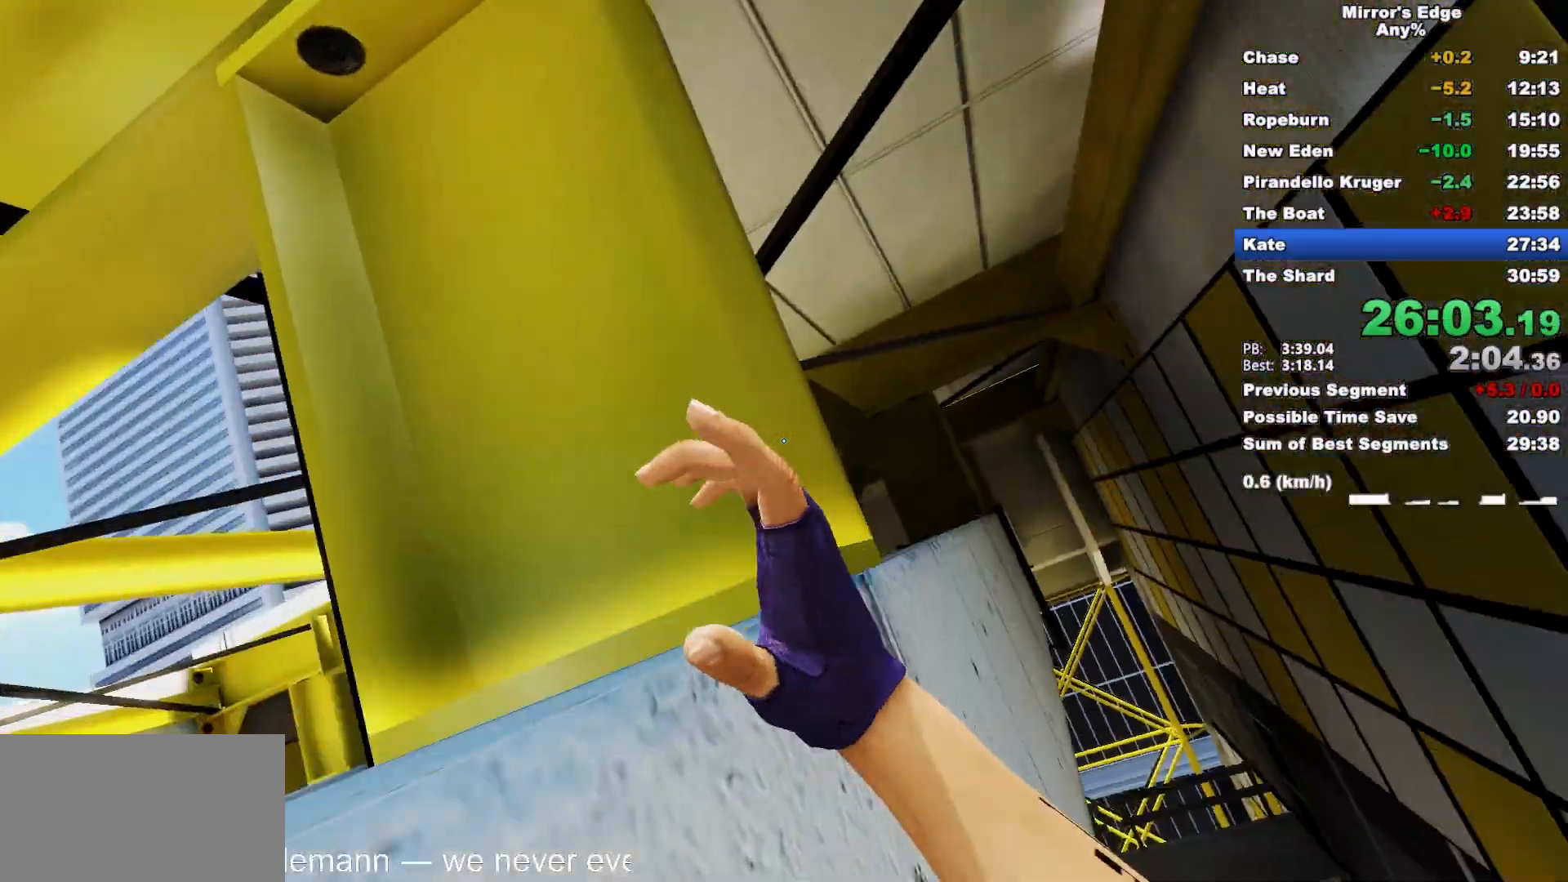
{"keys": ["w"], "mouse": [], "events": [[167, "space", "down"], [300, "space", "up"], [350, "shift", "down"], [500, "shift", "up"]]}
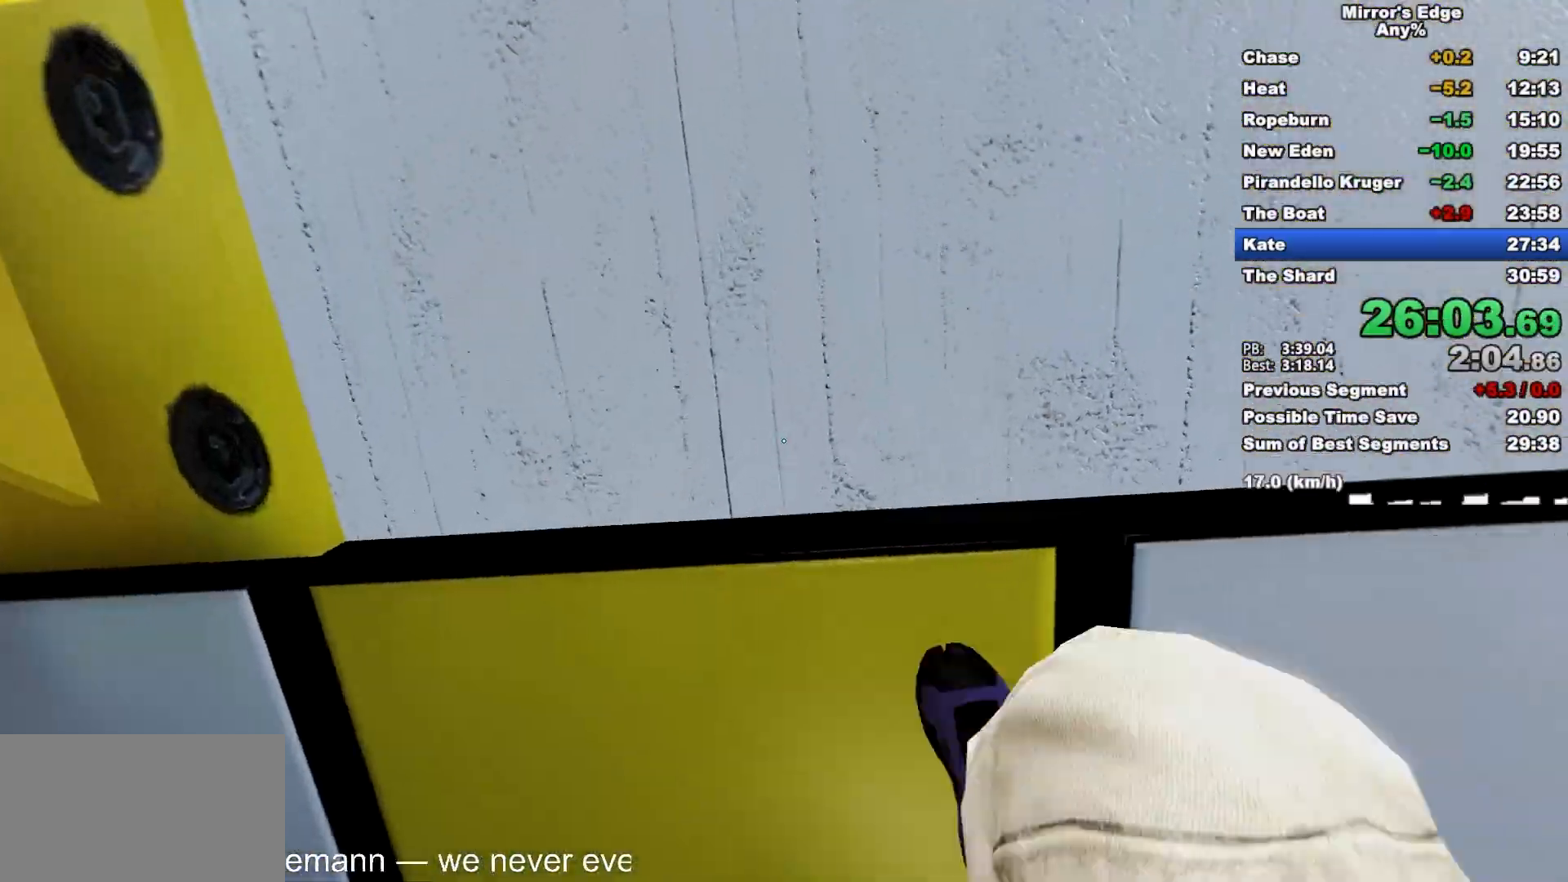
{"keys": ["w"], "mouse": ["wheel_down"], "events": [[83, "shift", "down"], [233, "shift", "up"], [417, "mouse_wheel_down", "down"]]}
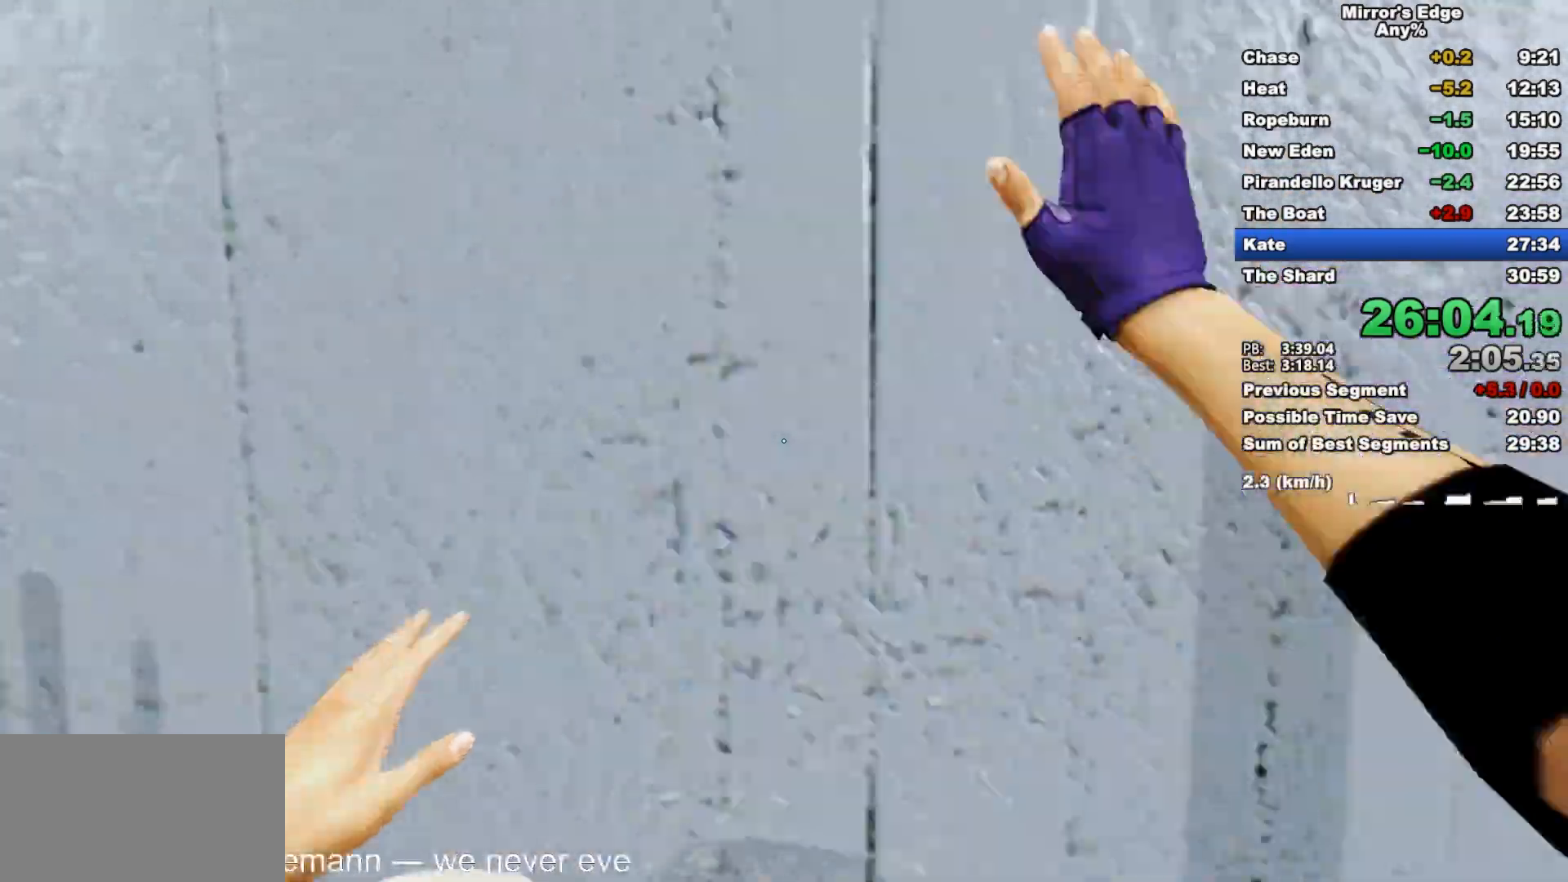
{"keys": ["w"], "mouse": ["wheel_down"], "events": []}
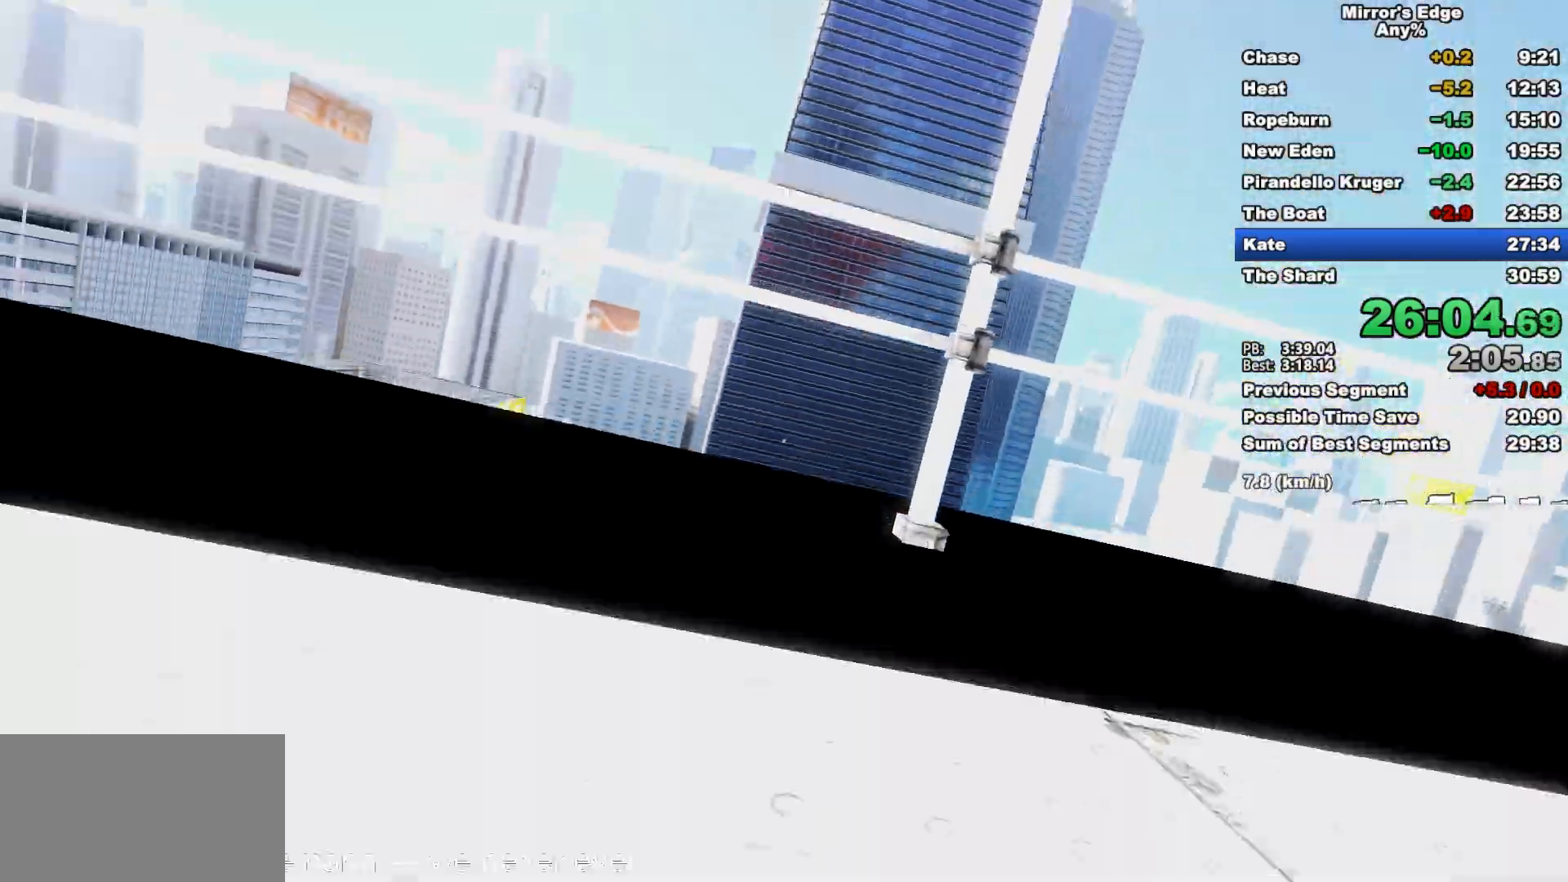
{"keys": ["d"], "mouse": [], "events": [[67, "mouse_wheel_down", "up"], [450, "d", "down"], [500, "w", "up"]]}